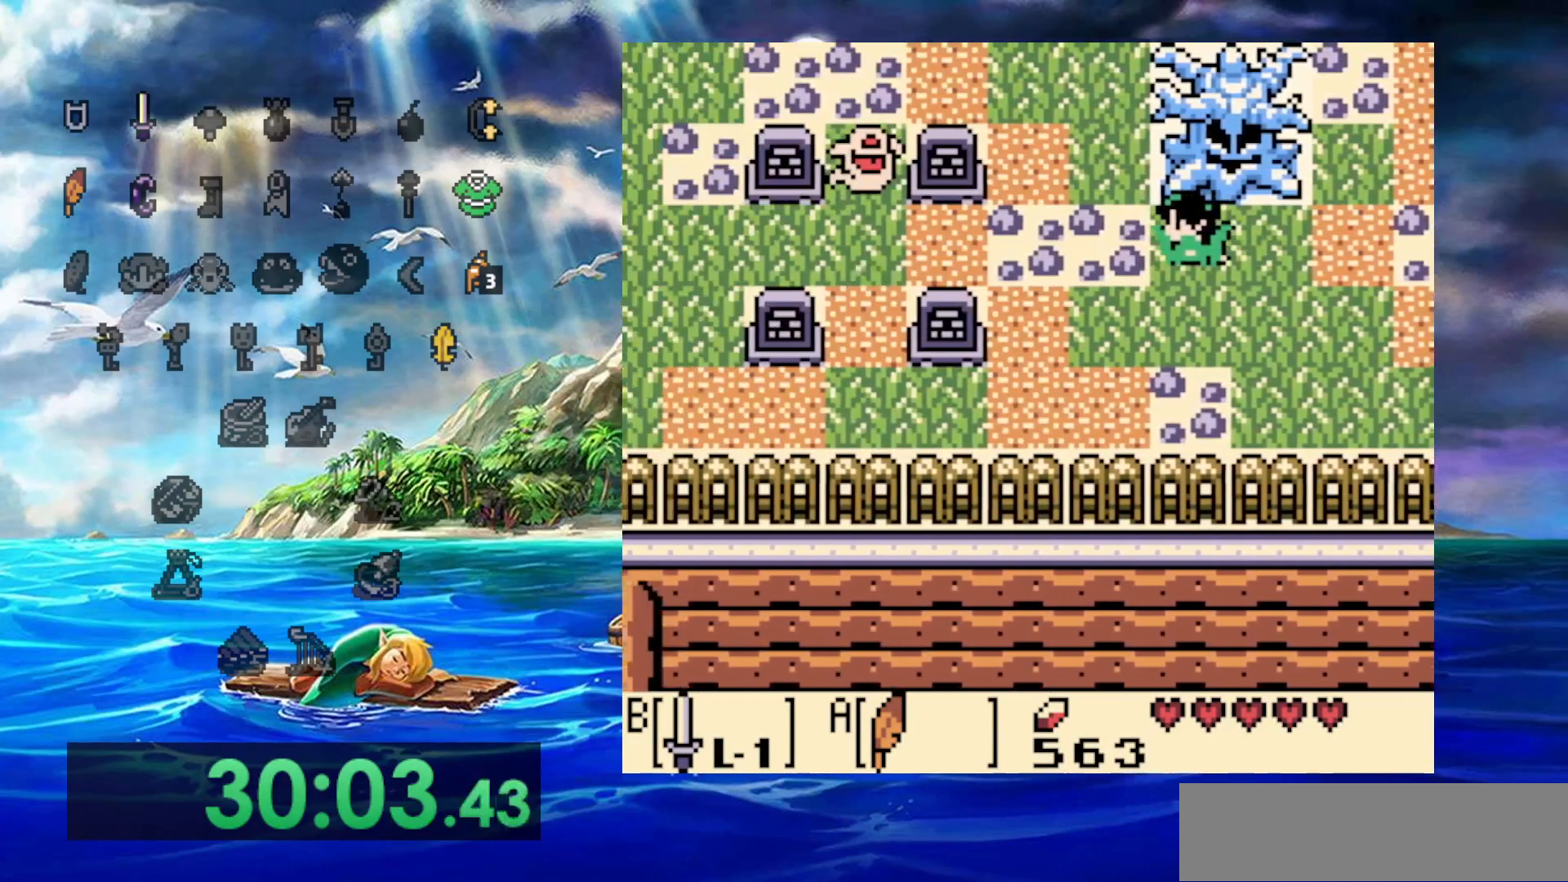
Gameplay with a controller (Nintendo layout); each line is a JSON object with the inputs held at the frame after it (dt_ms = milliseconds from this image to that frame). "events" lists button and stick changes between this image and that frame as [ms after this image, input, new state], when the widget could be followed in between. Not read: A DPAD_DOWN DPAD_LEFT L3 R3.
{"dt_ms": 500, "buttons": ["DPAD_UP"], "events": [[133, "DPAD_UP", "down"]]}
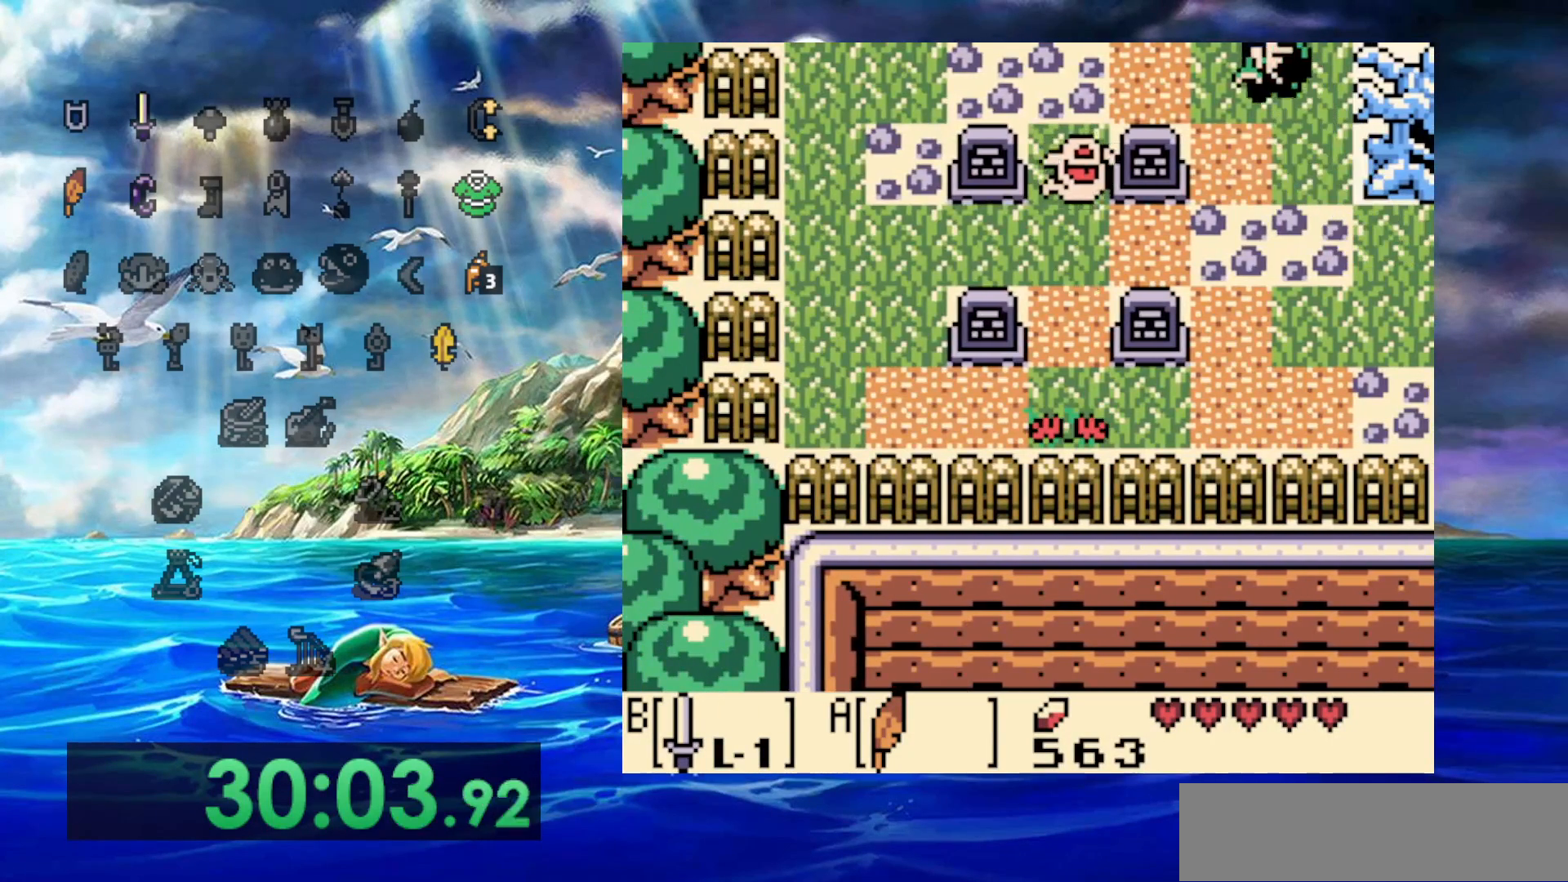
{"dt_ms": 500, "buttons": []}
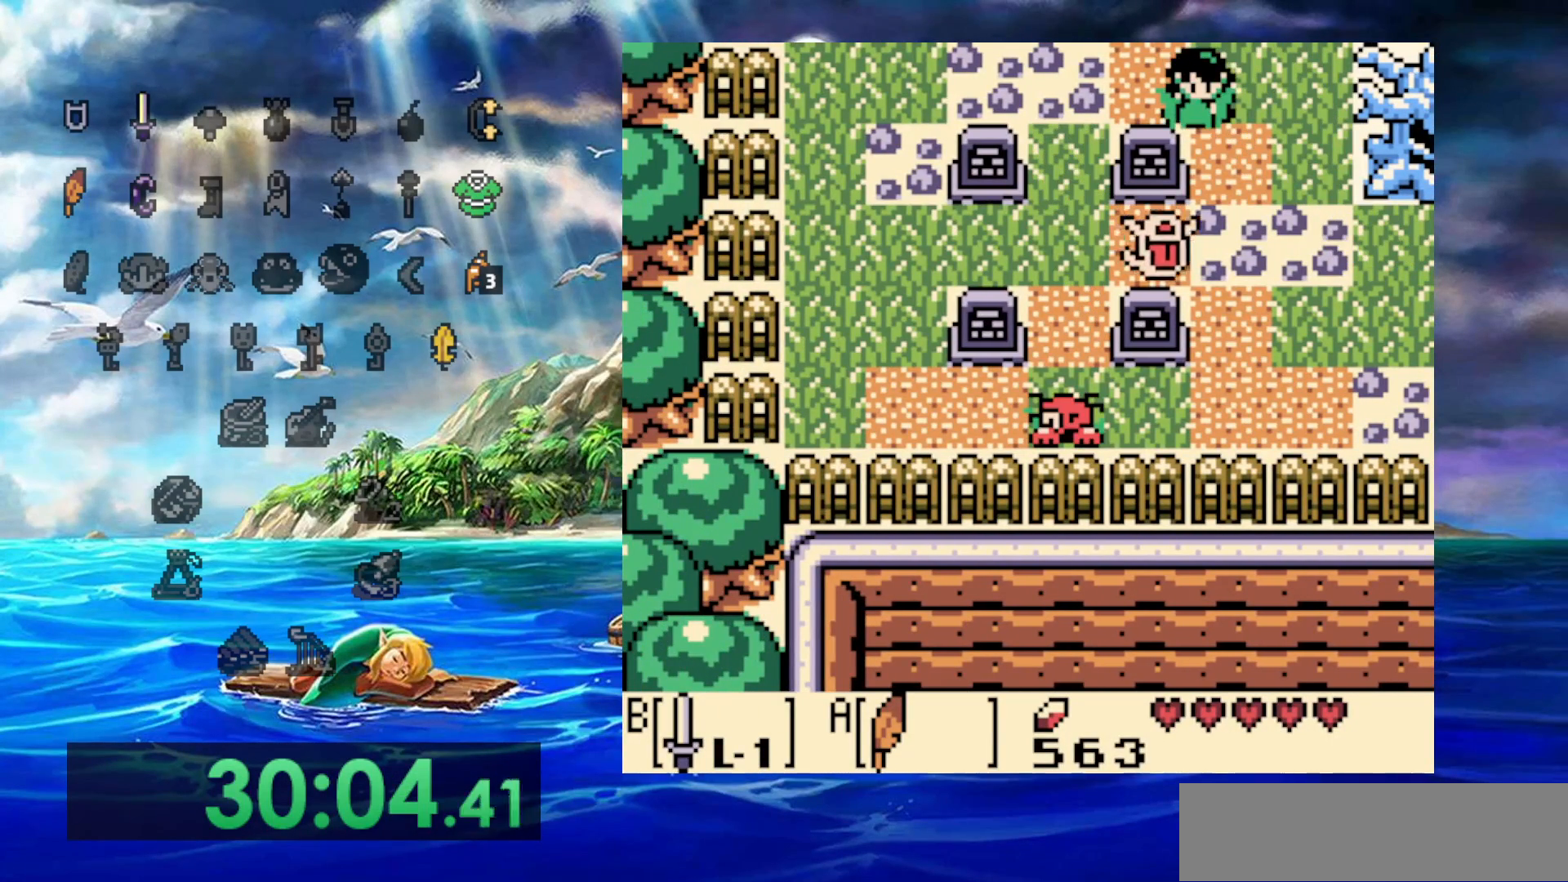
{"dt_ms": 500, "buttons": [], "events": [[83, "DPAD_RIGHT", "down"], [183, "DPAD_RIGHT", "up"]]}
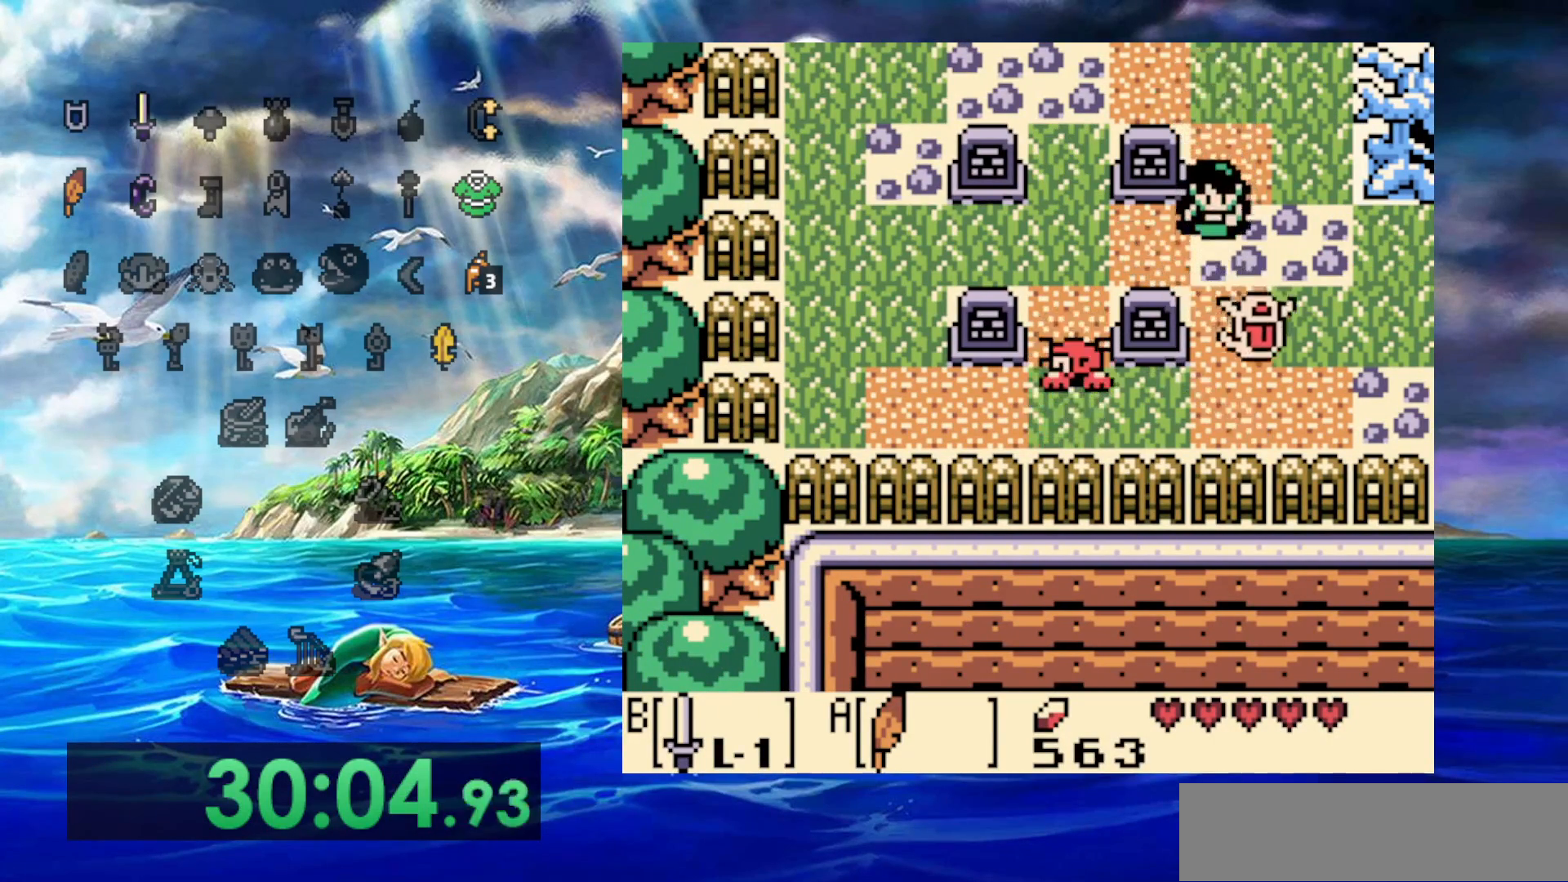
{"dt_ms": 500, "buttons": [], "events": []}
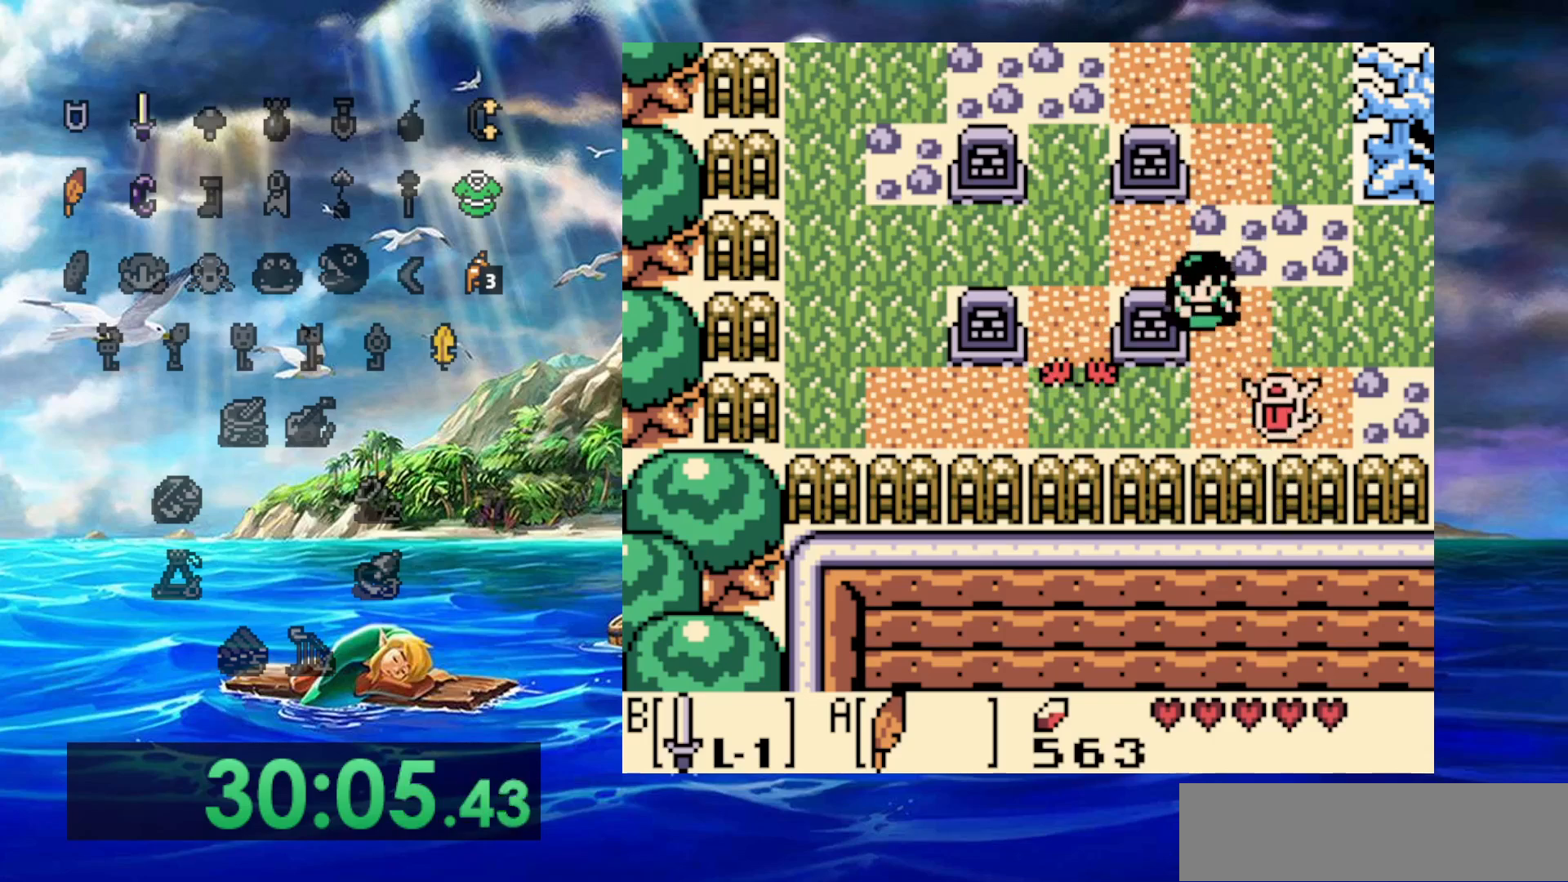
{"dt_ms": 500, "buttons": [], "events": []}
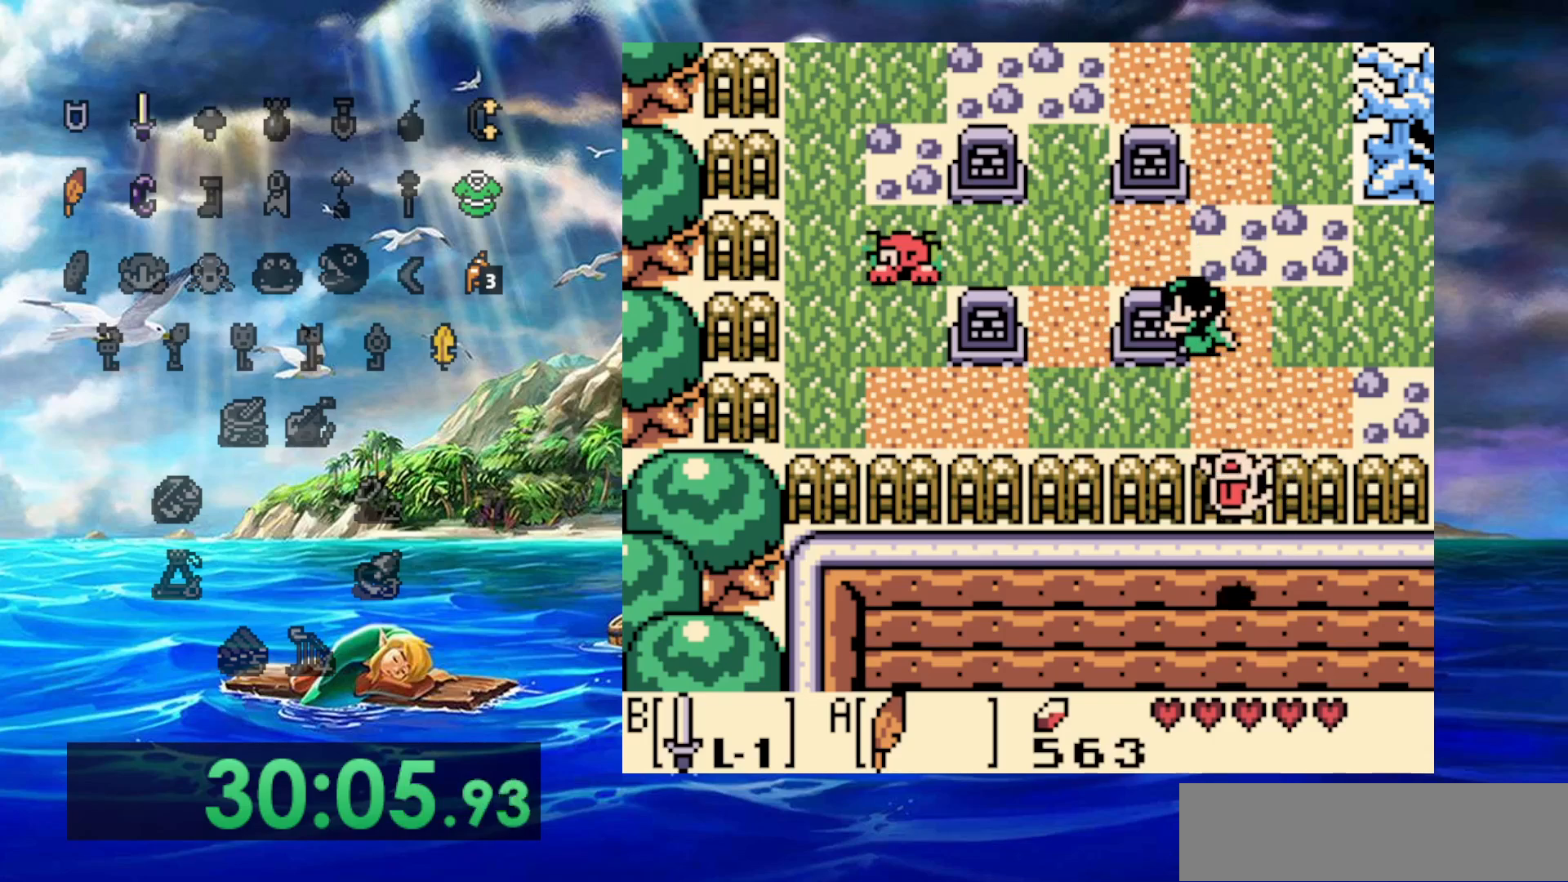
{"dt_ms": 500, "buttons": [], "events": []}
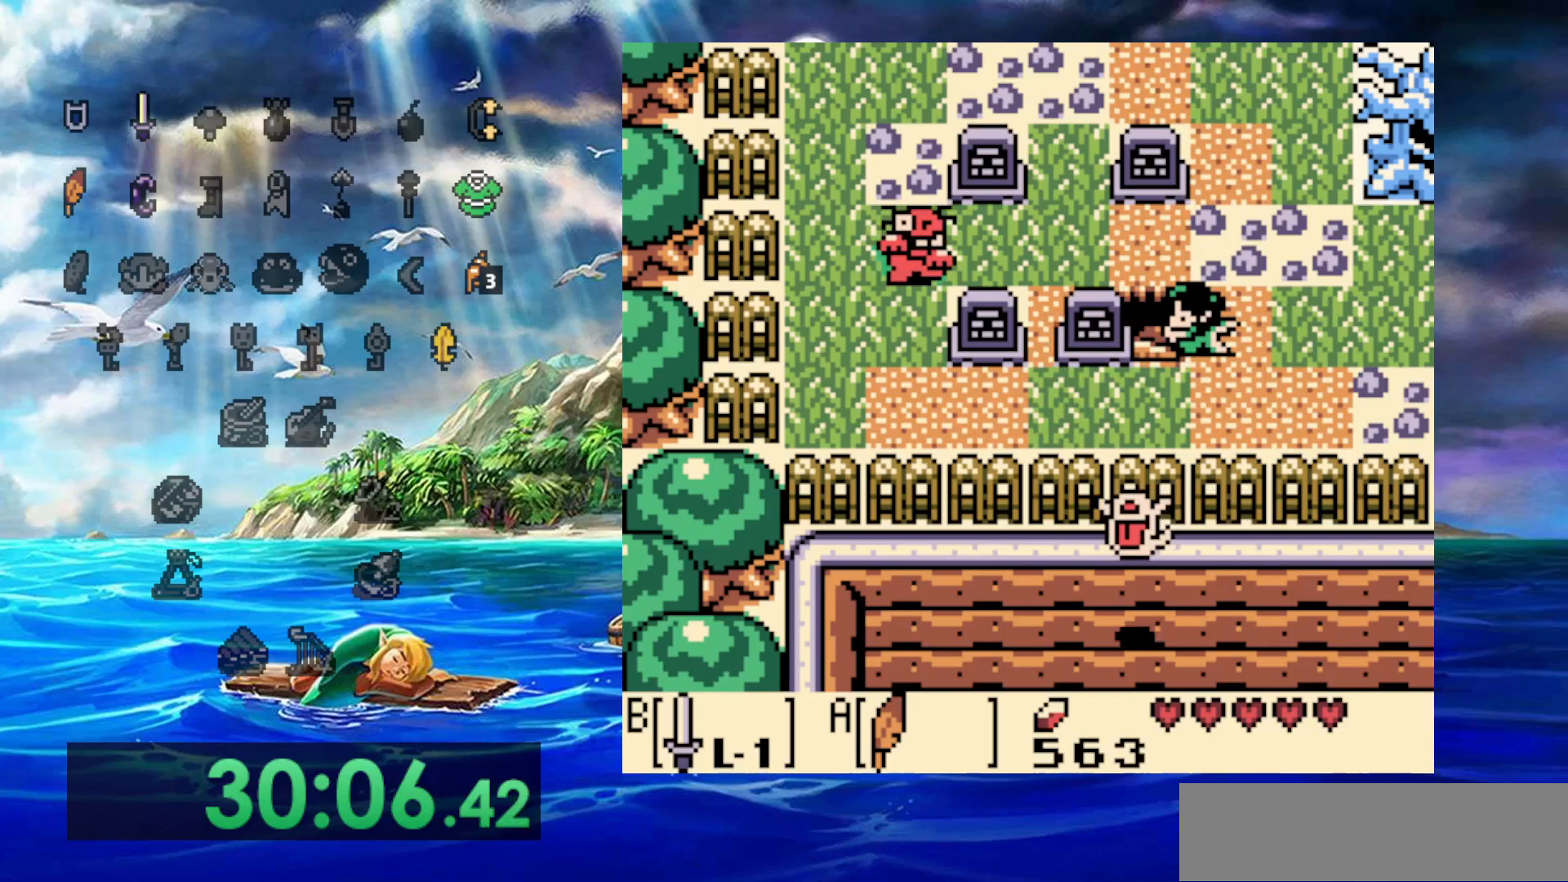
{"dt_ms": 500, "buttons": [], "events": []}
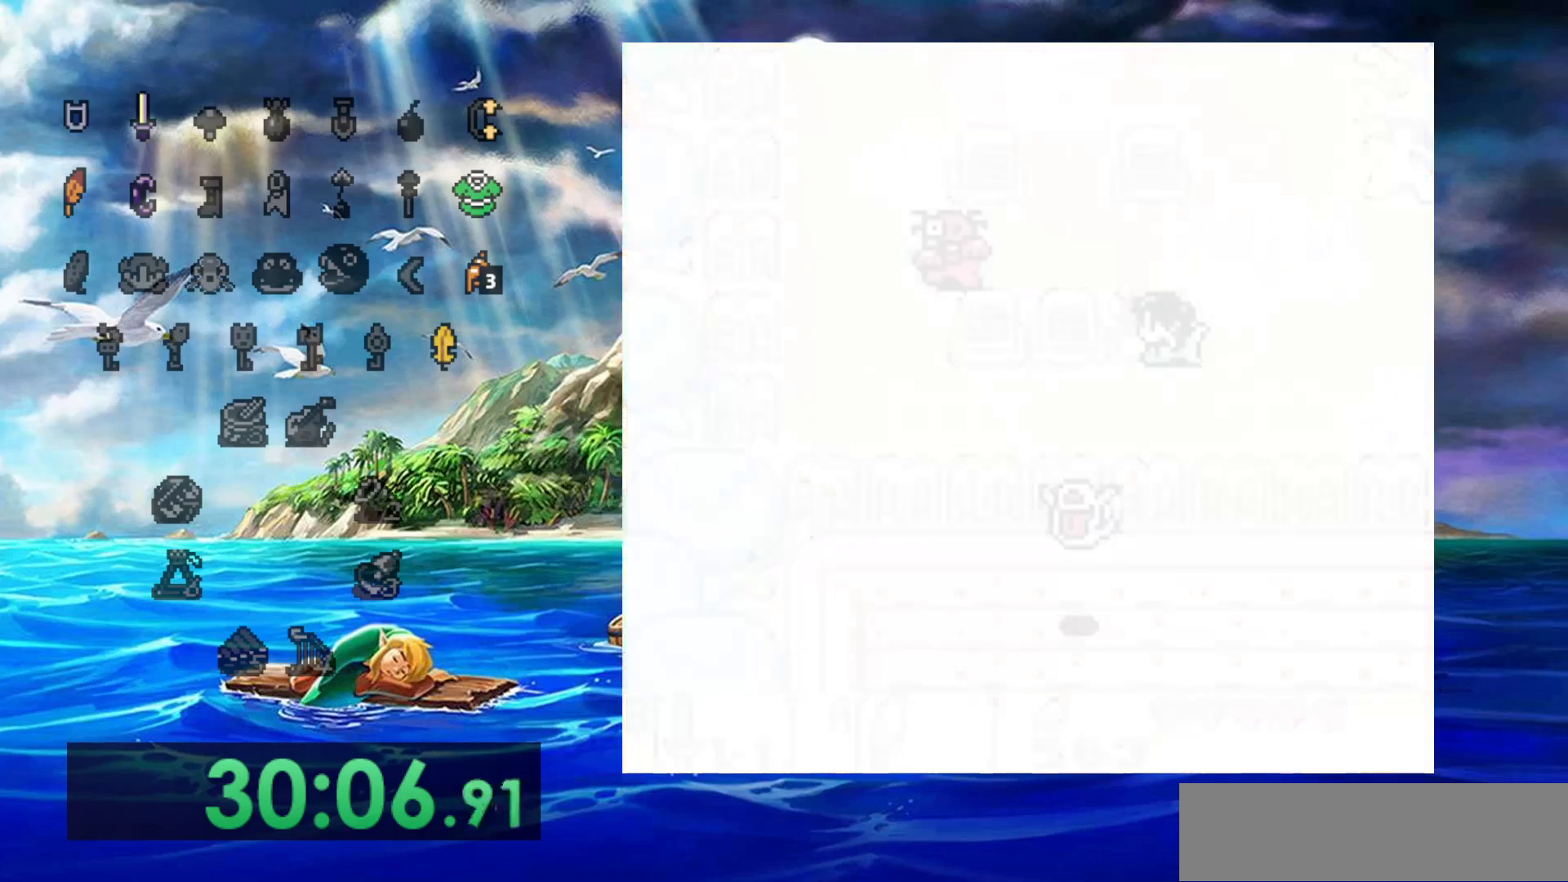
{"dt_ms": 500, "buttons": [], "events": []}
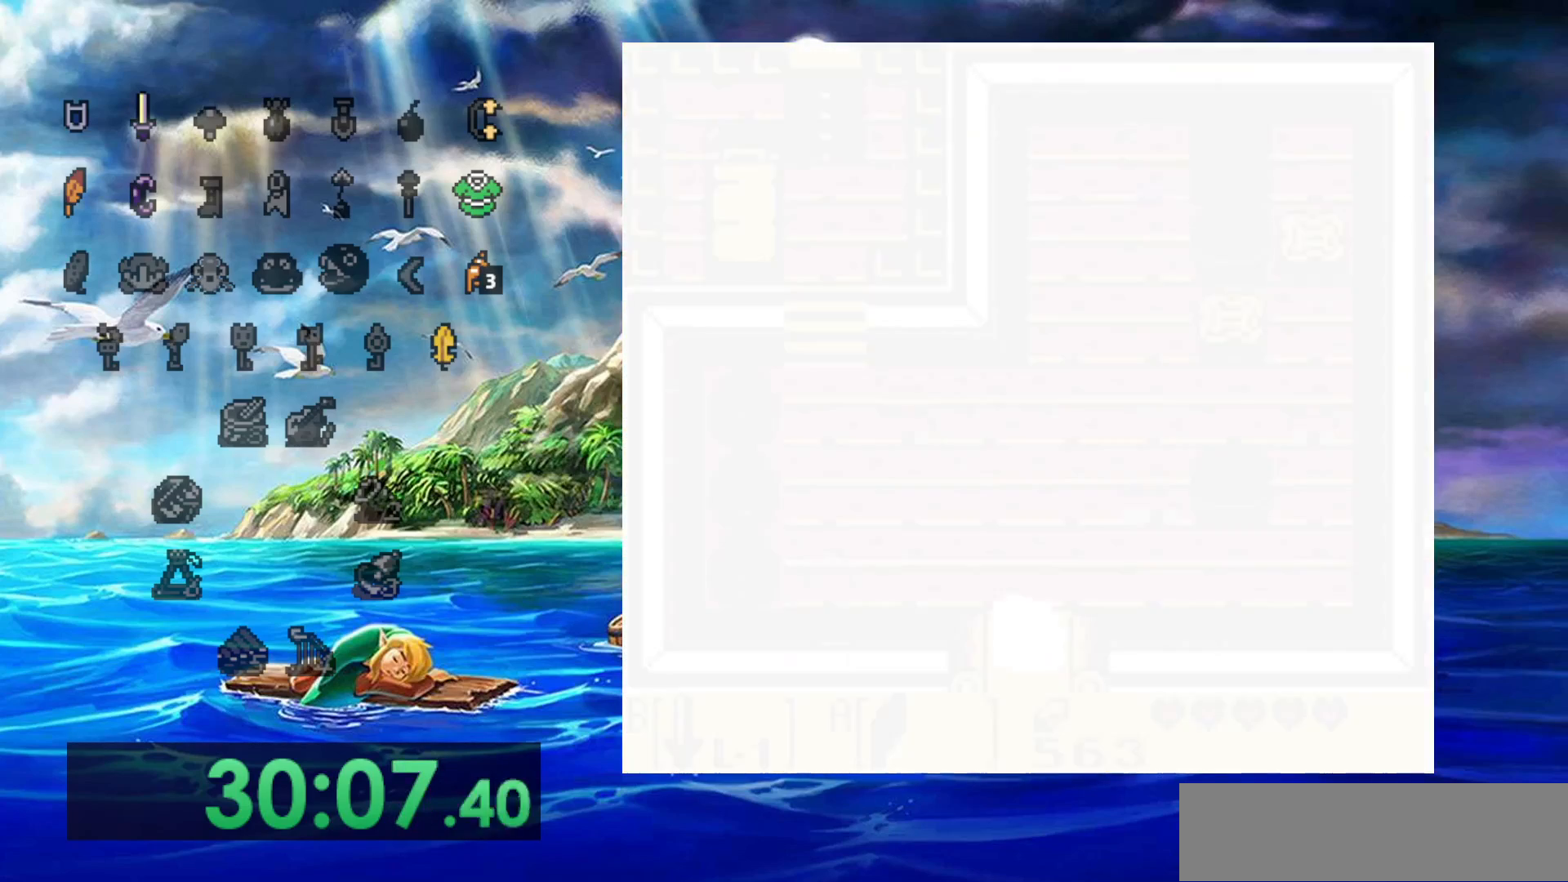
{"dt_ms": 500, "buttons": [], "events": []}
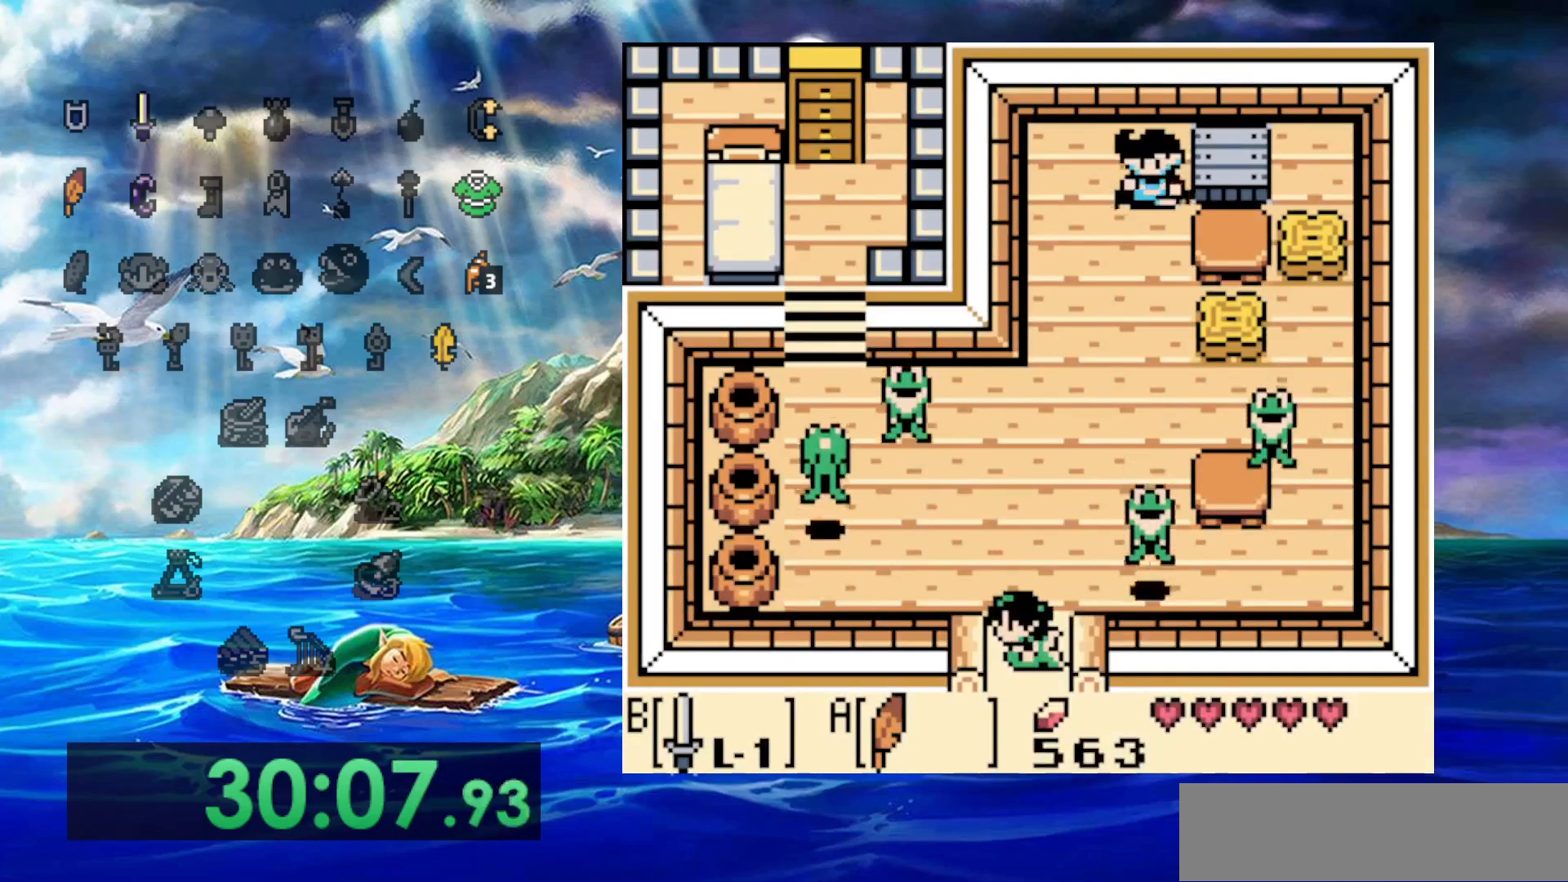
{"dt_ms": 500, "buttons": [], "events": []}
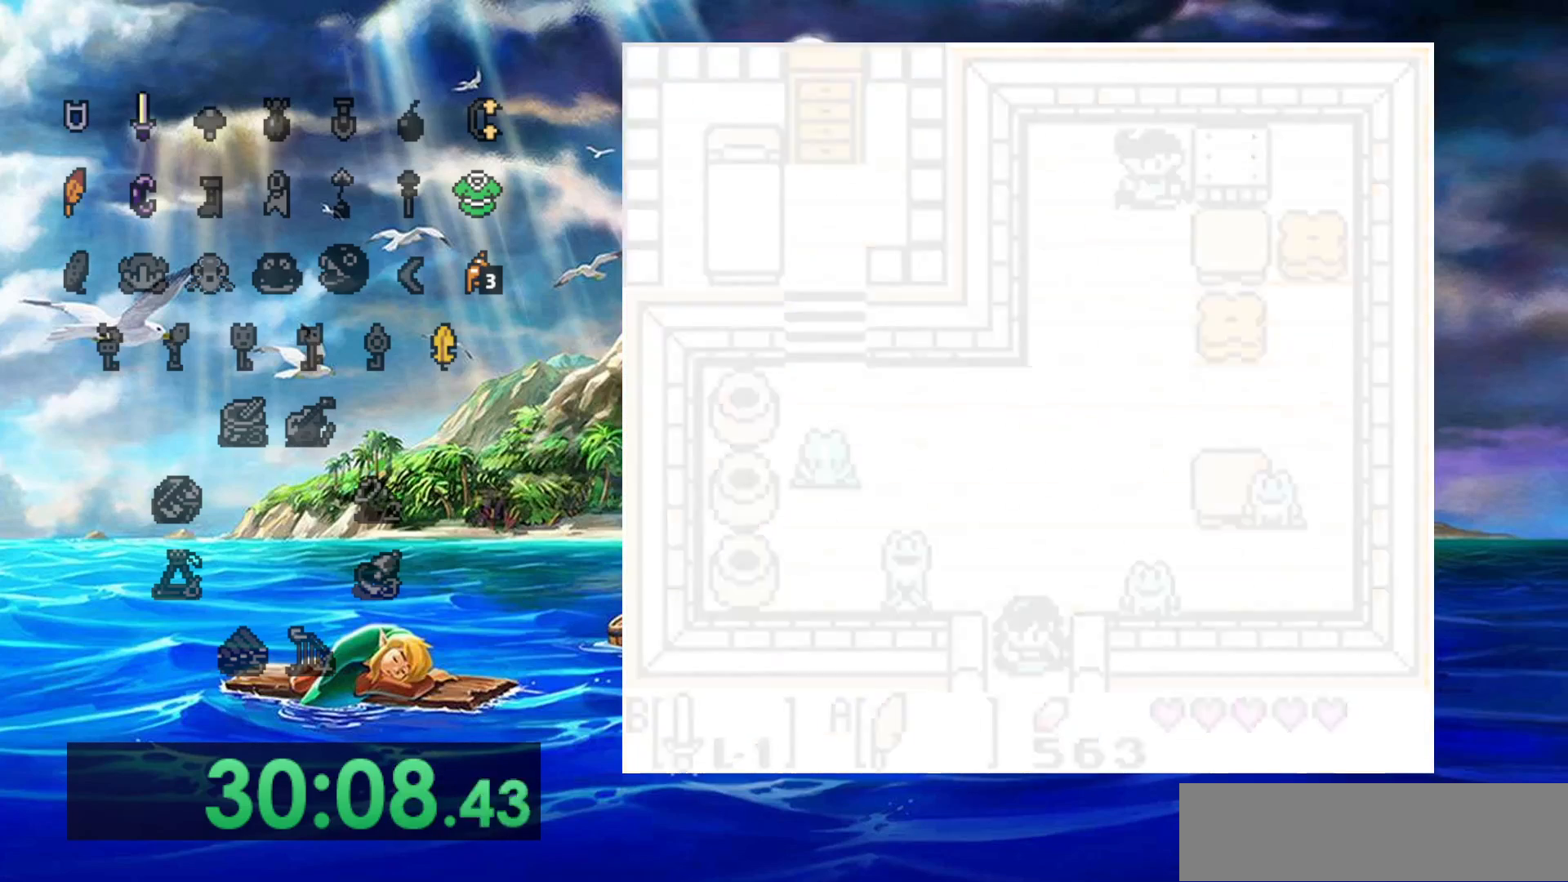
{"dt_ms": 500, "buttons": [], "events": []}
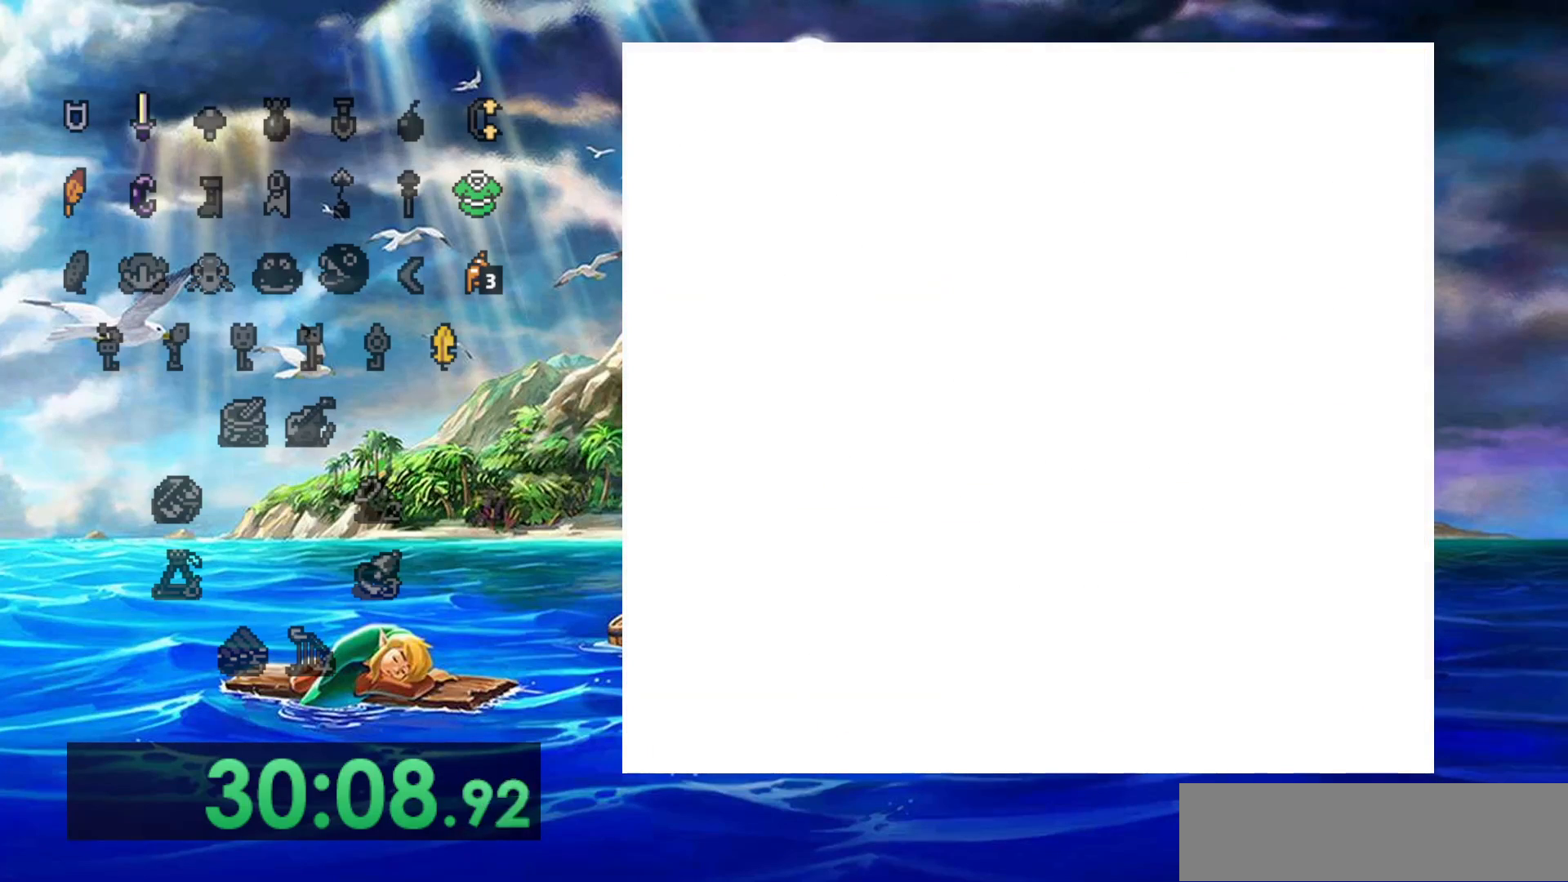
{"dt_ms": 500, "buttons": ["DPAD_RIGHT"], "events": [[17, "DPAD_RIGHT", "down"]]}
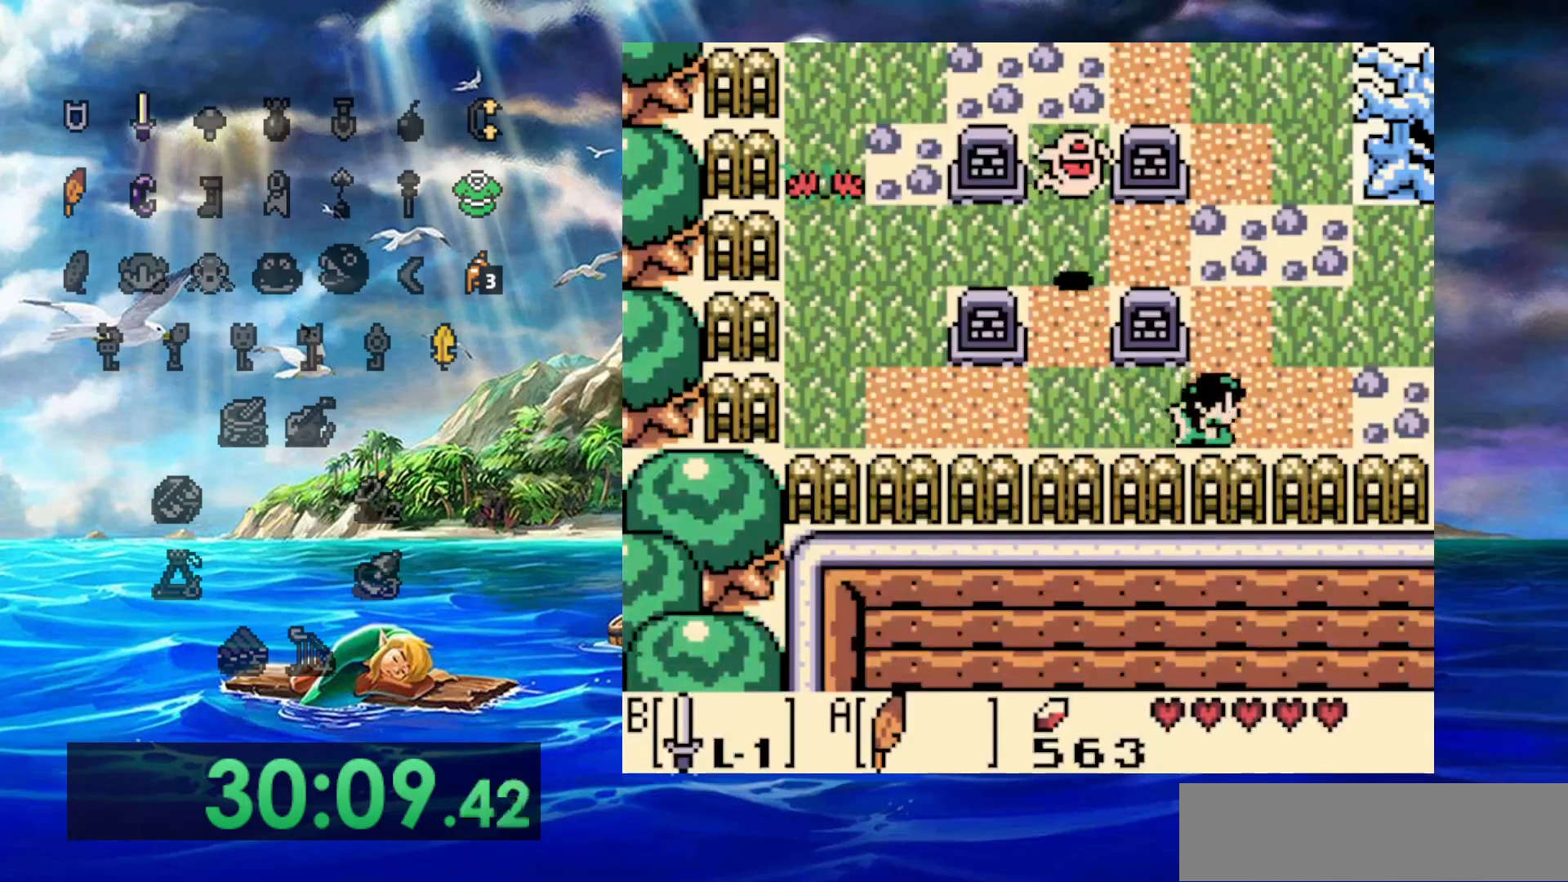
{"dt_ms": 500, "buttons": ["DPAD_UP"], "events": [[50, "DPAD_UP", "down"], [83, "DPAD_RIGHT", "up"]]}
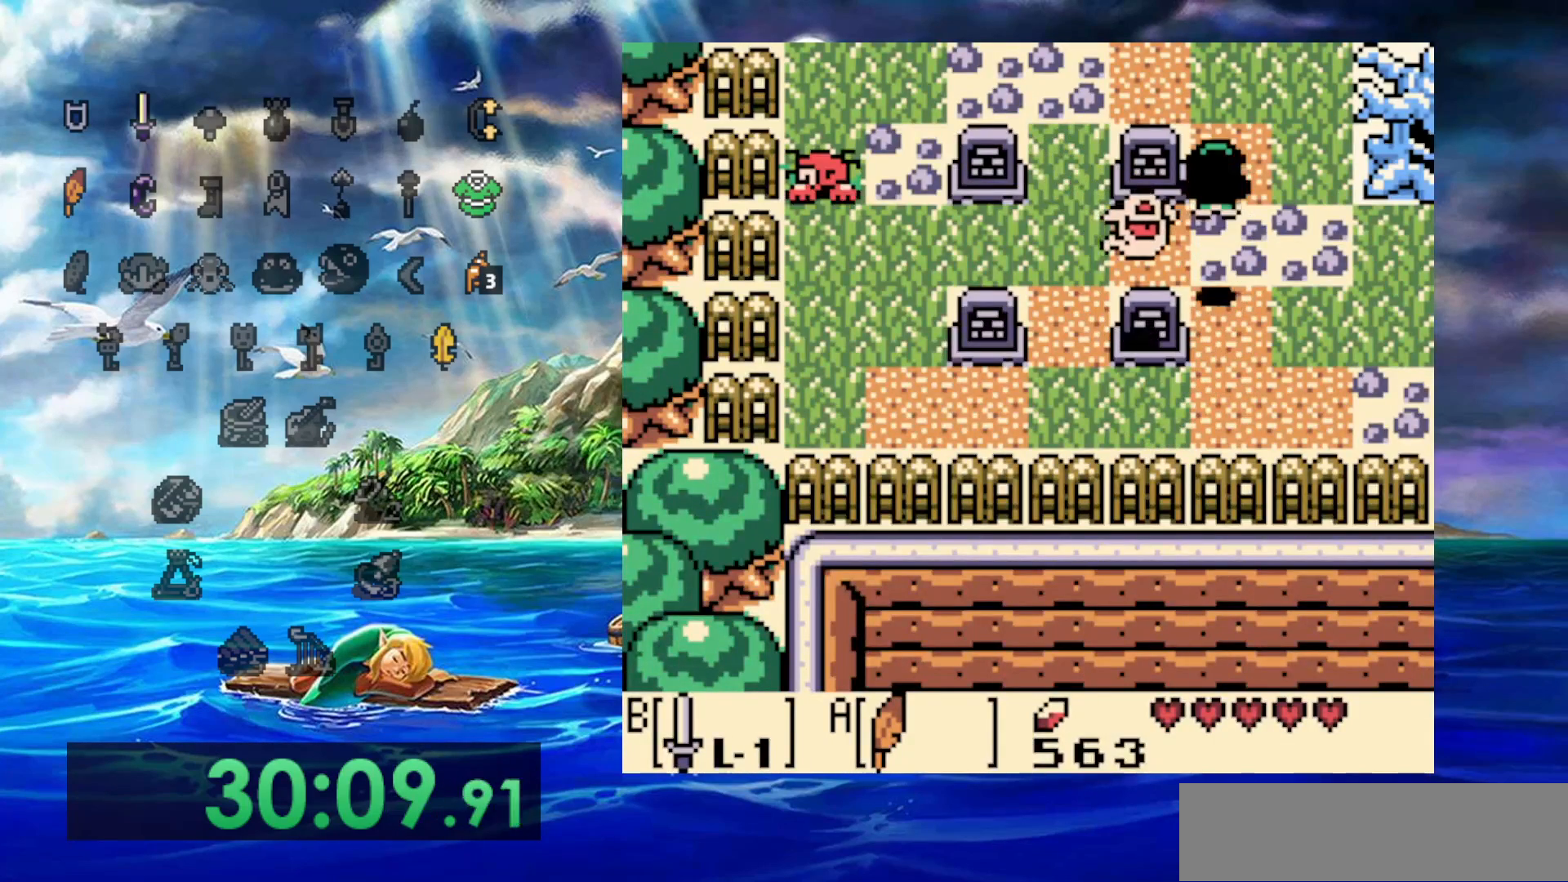
{"dt_ms": 500, "buttons": ["DPAD_UP"], "events": [[33, "DPAD_RIGHT", "down"], [133, "DPAD_RIGHT", "up"]]}
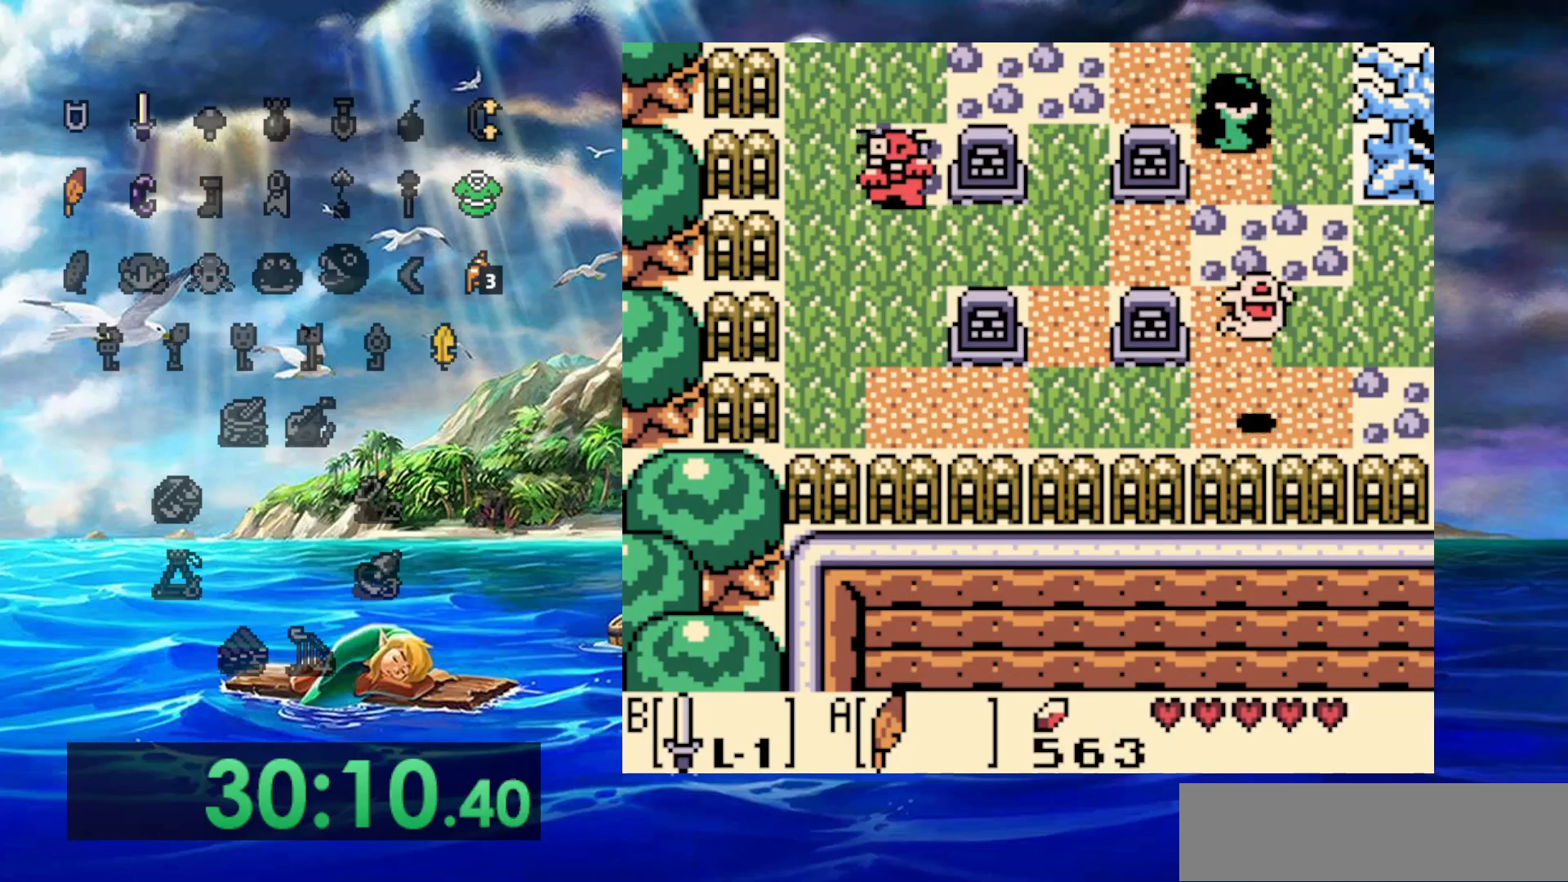
{"dt_ms": 500, "buttons": ["DPAD_UP"], "events": []}
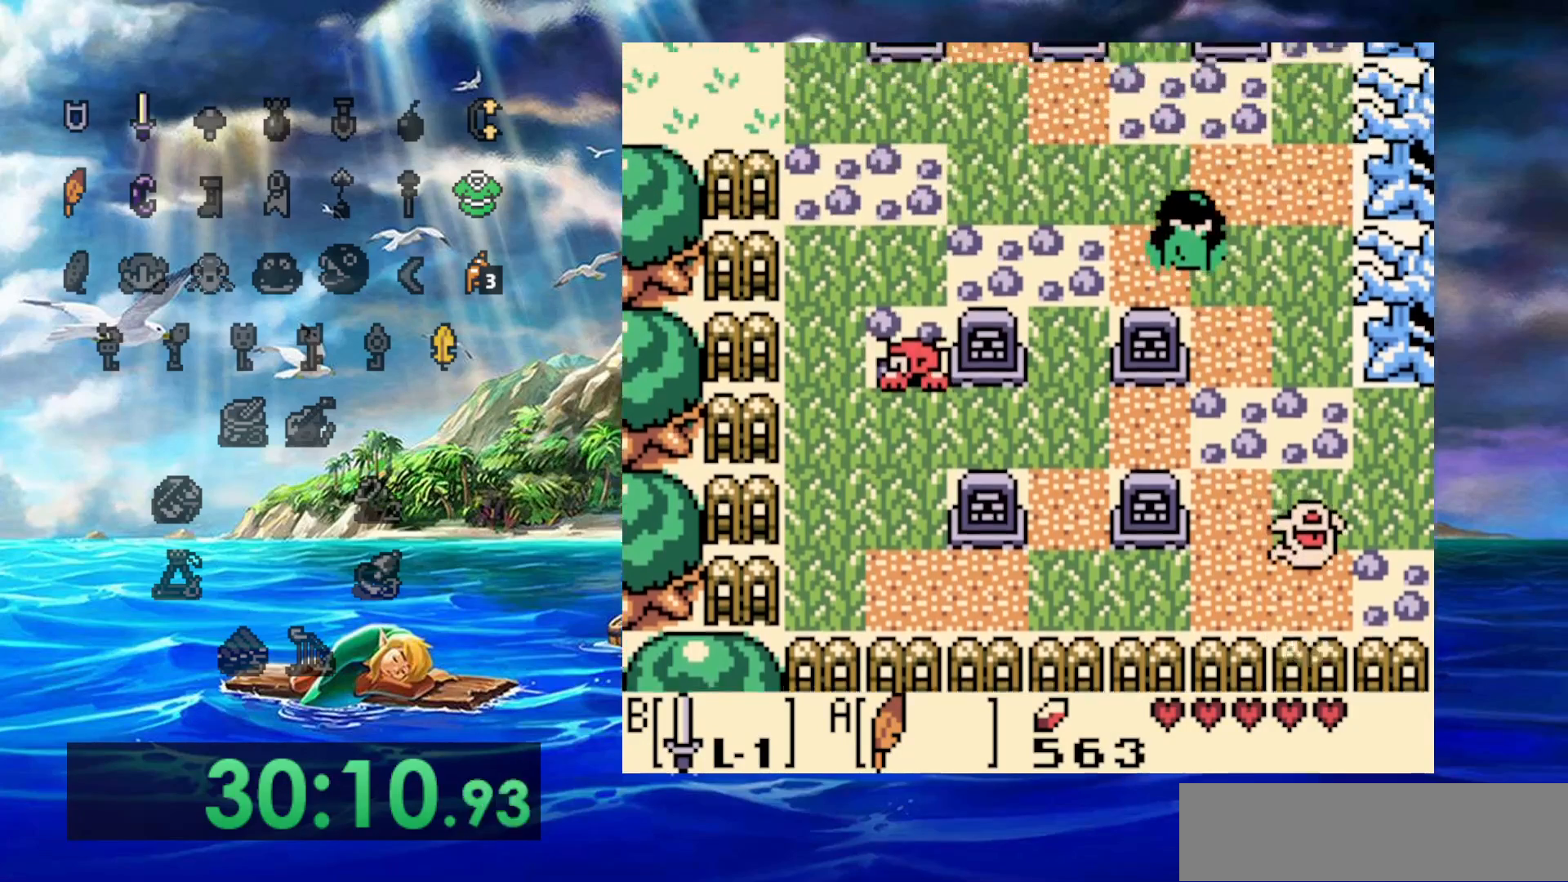
{"dt_ms": 500, "buttons": [], "events": [[83, "DPAD_UP", "up"]]}
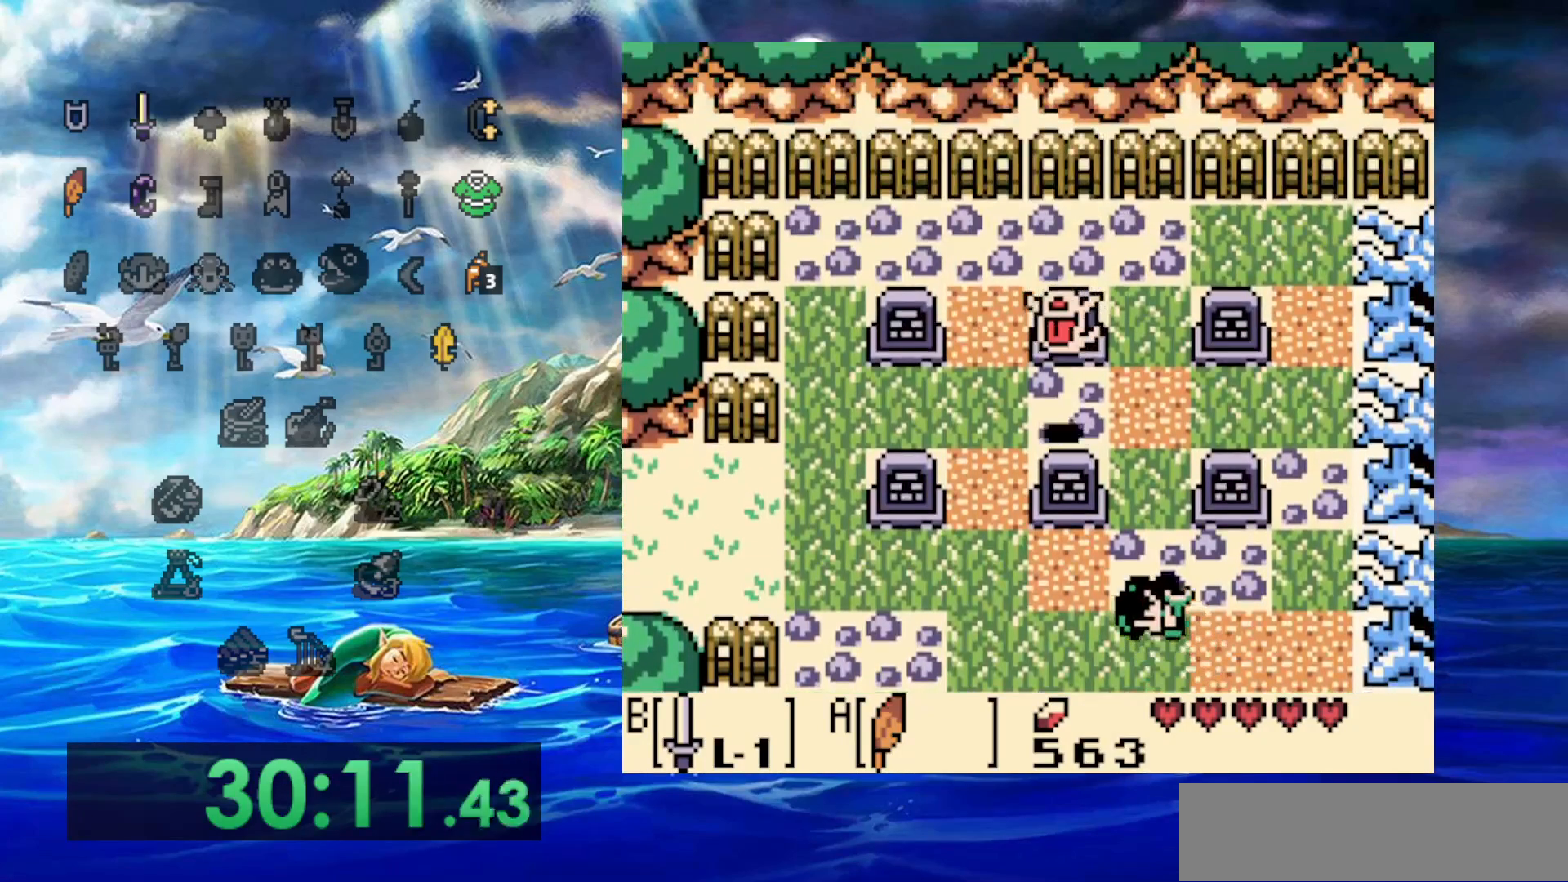
{"dt_ms": 500, "buttons": [], "events": []}
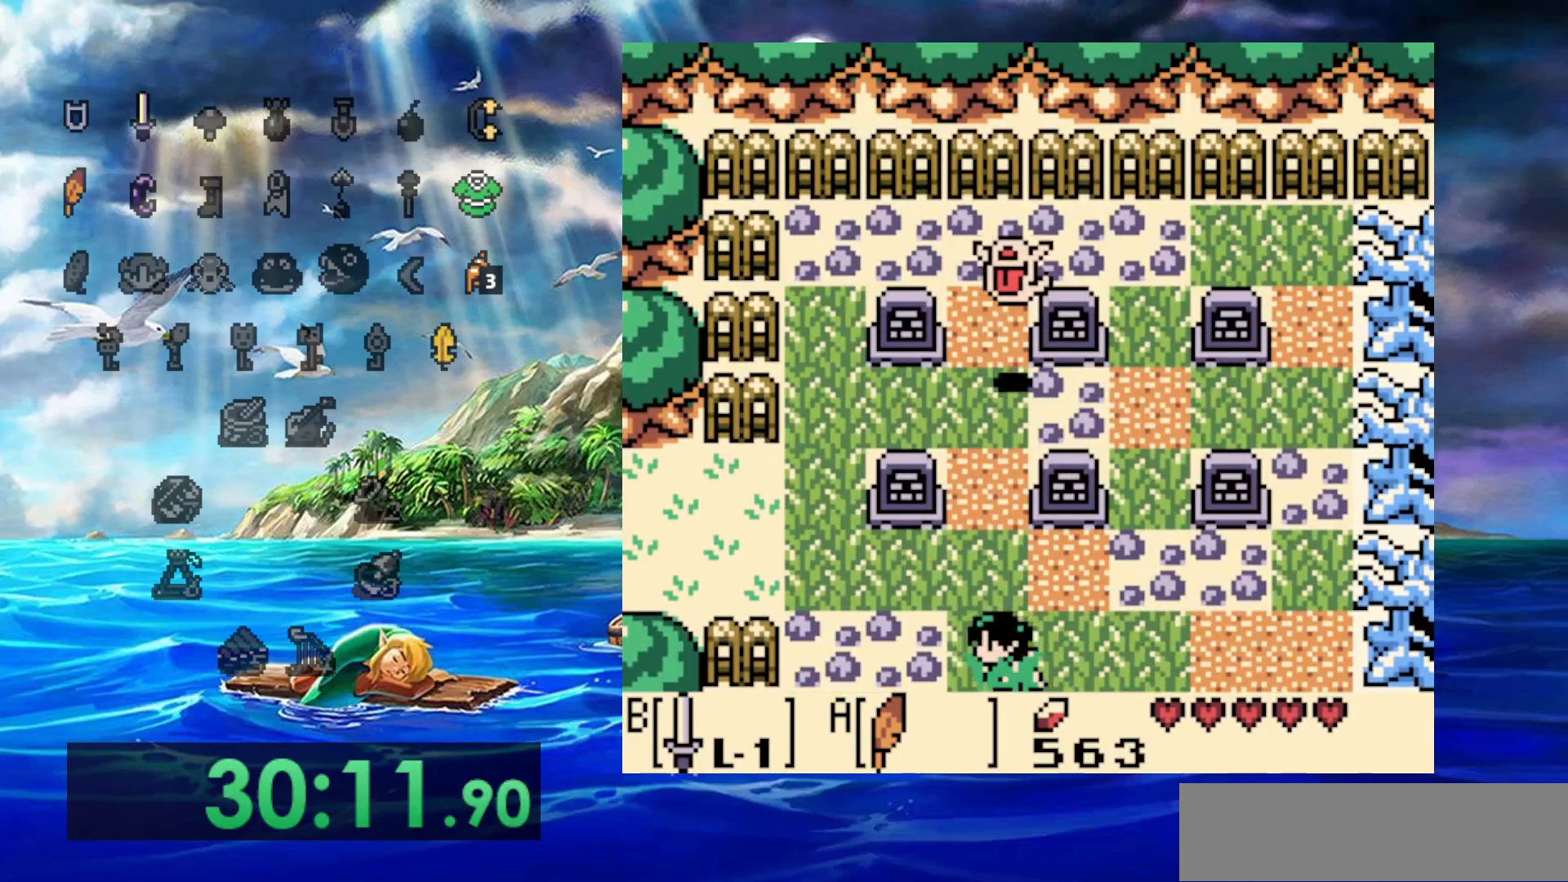
{"dt_ms": 500, "buttons": [], "events": [[183, "DPAD_UP", "down"], [417, "DPAD_UP", "up"]]}
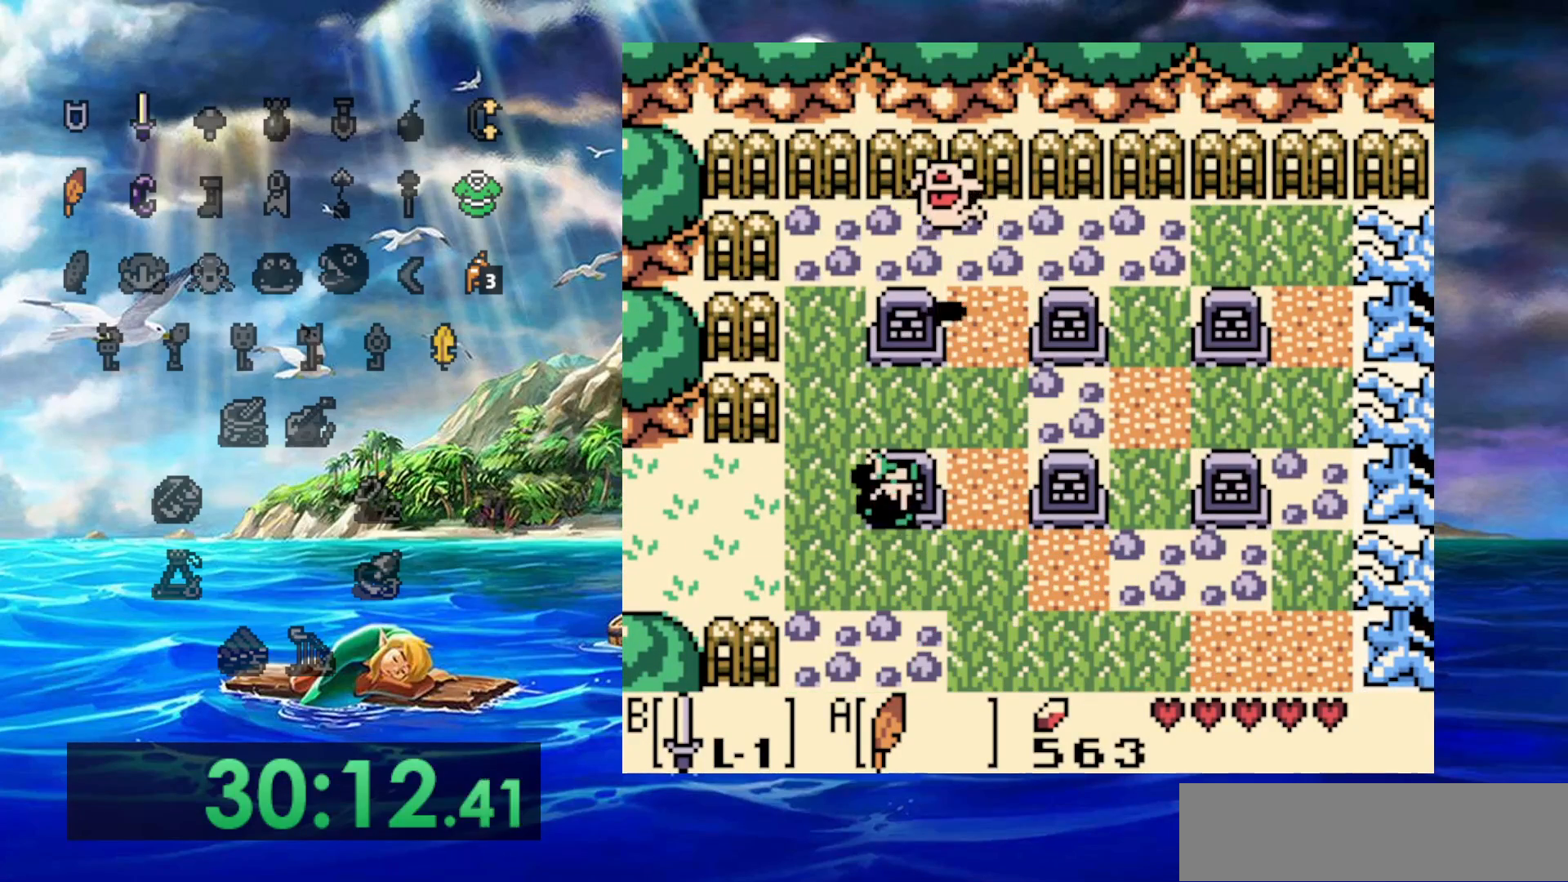
{"dt_ms": 500, "buttons": [], "events": []}
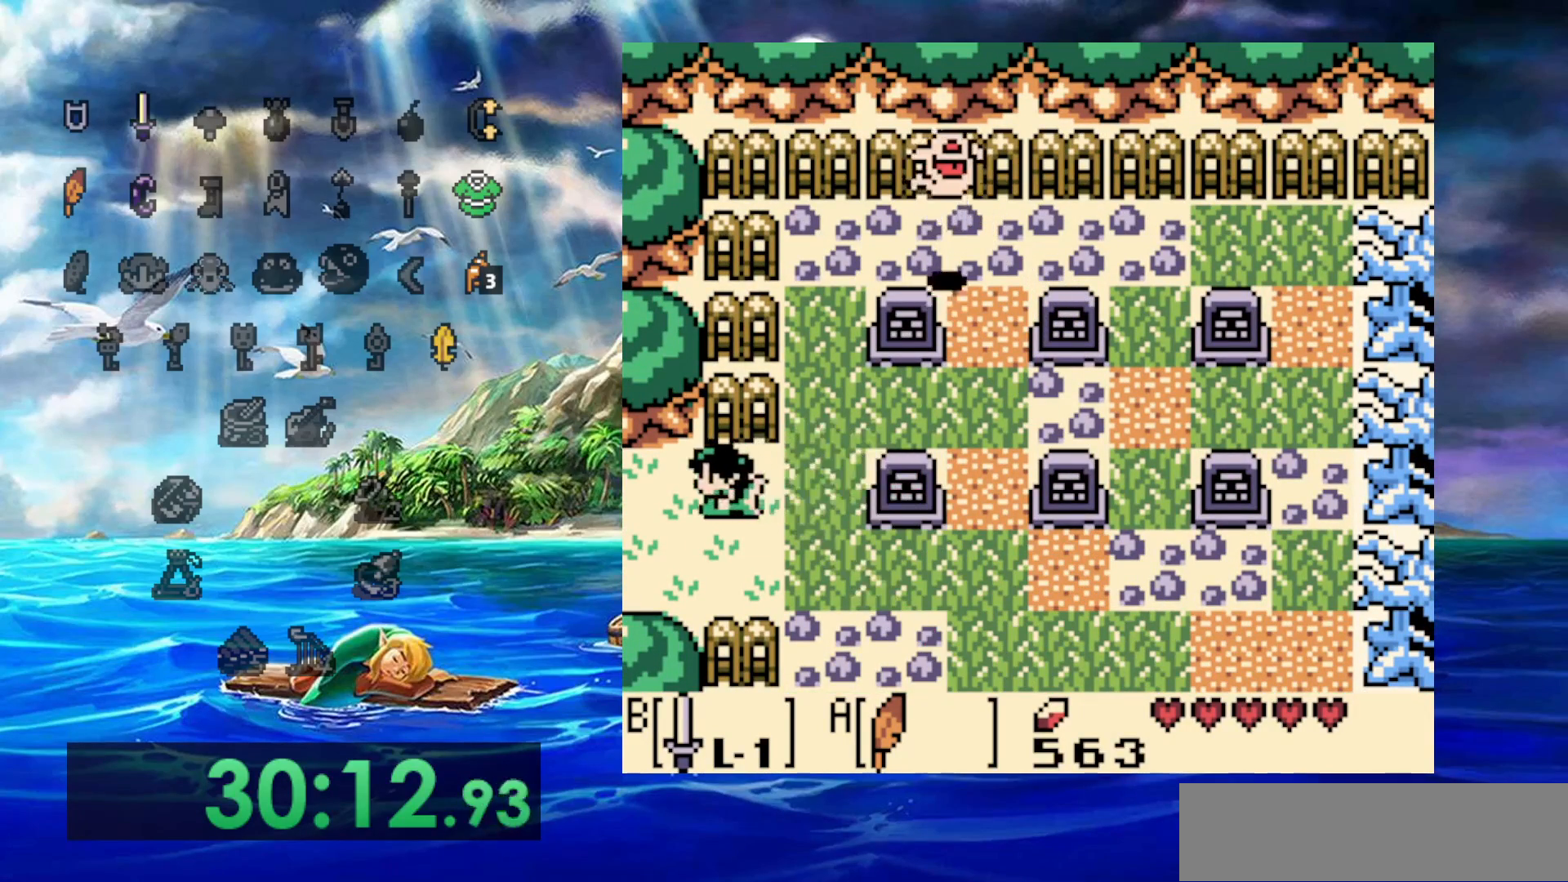
{"dt_ms": 500, "buttons": [], "events": []}
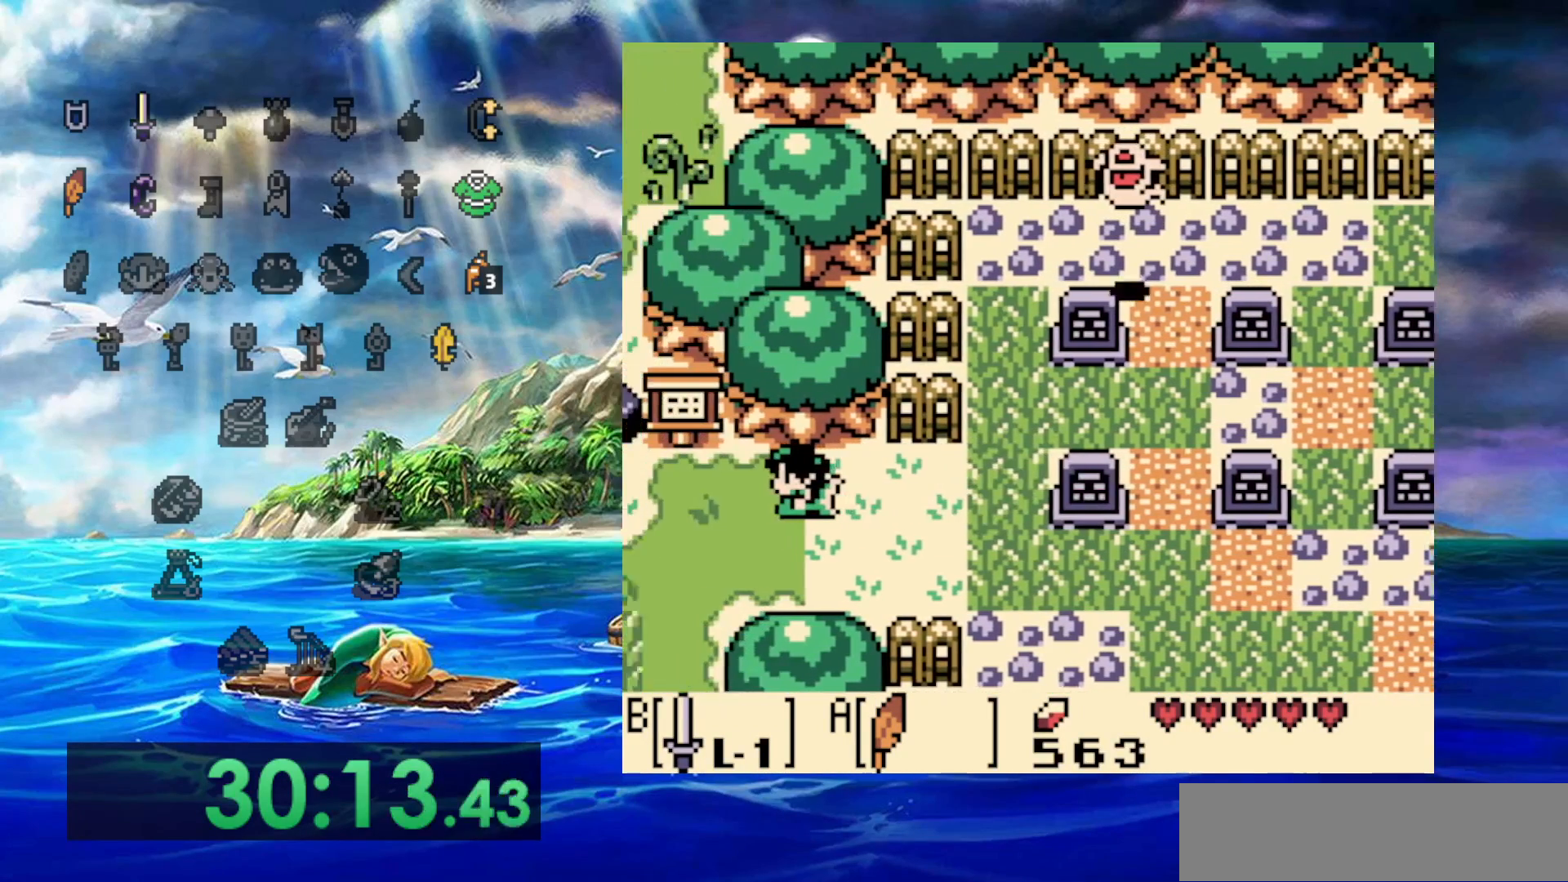
{"dt_ms": 500, "buttons": [], "events": []}
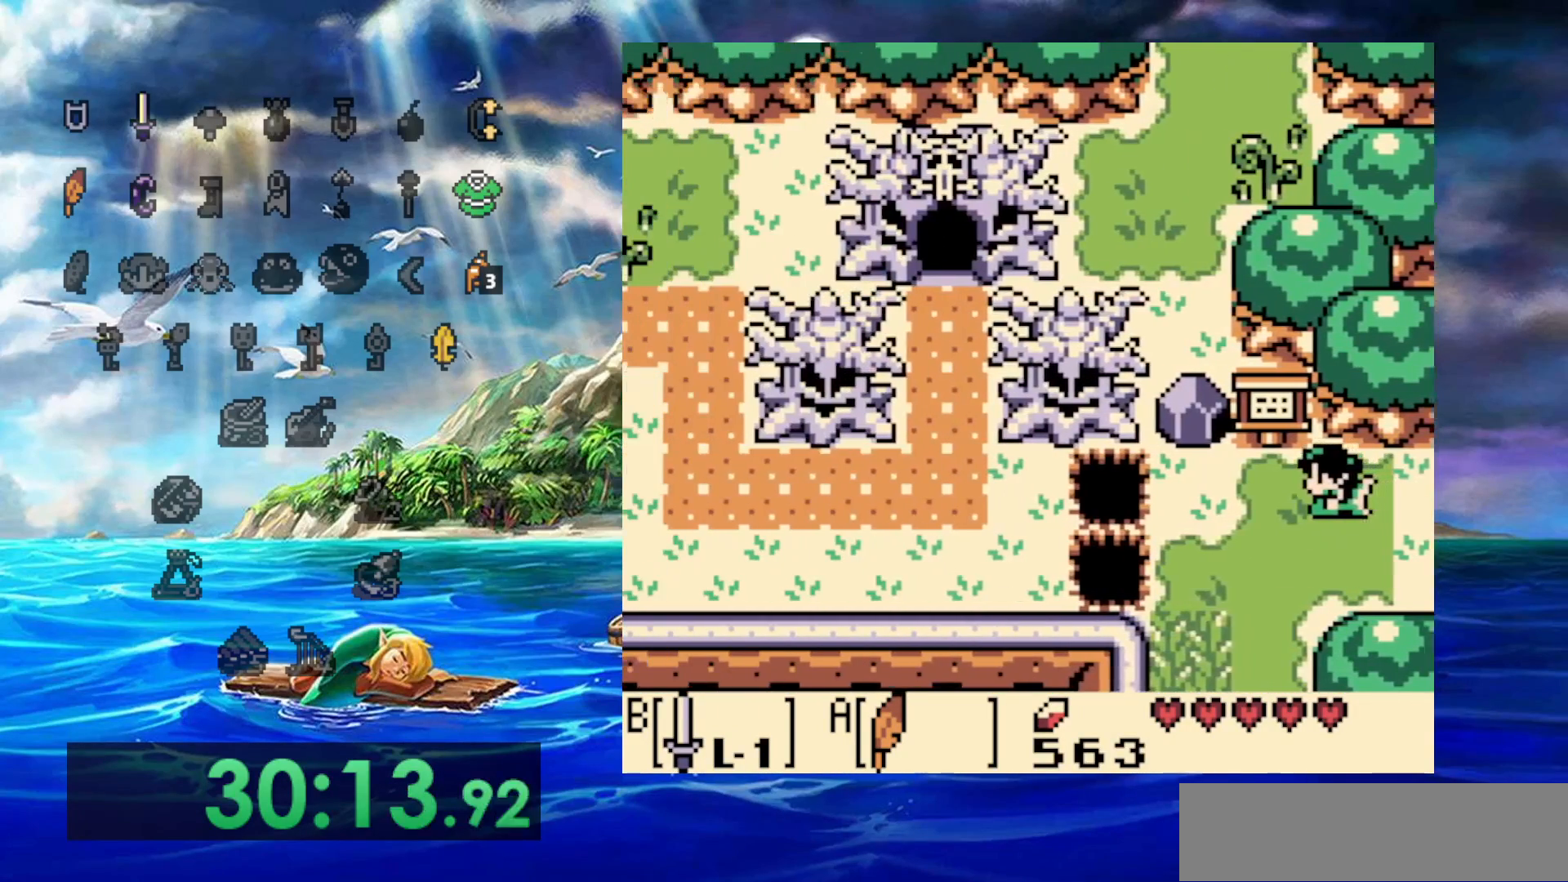
{"dt_ms": 500, "buttons": [], "events": []}
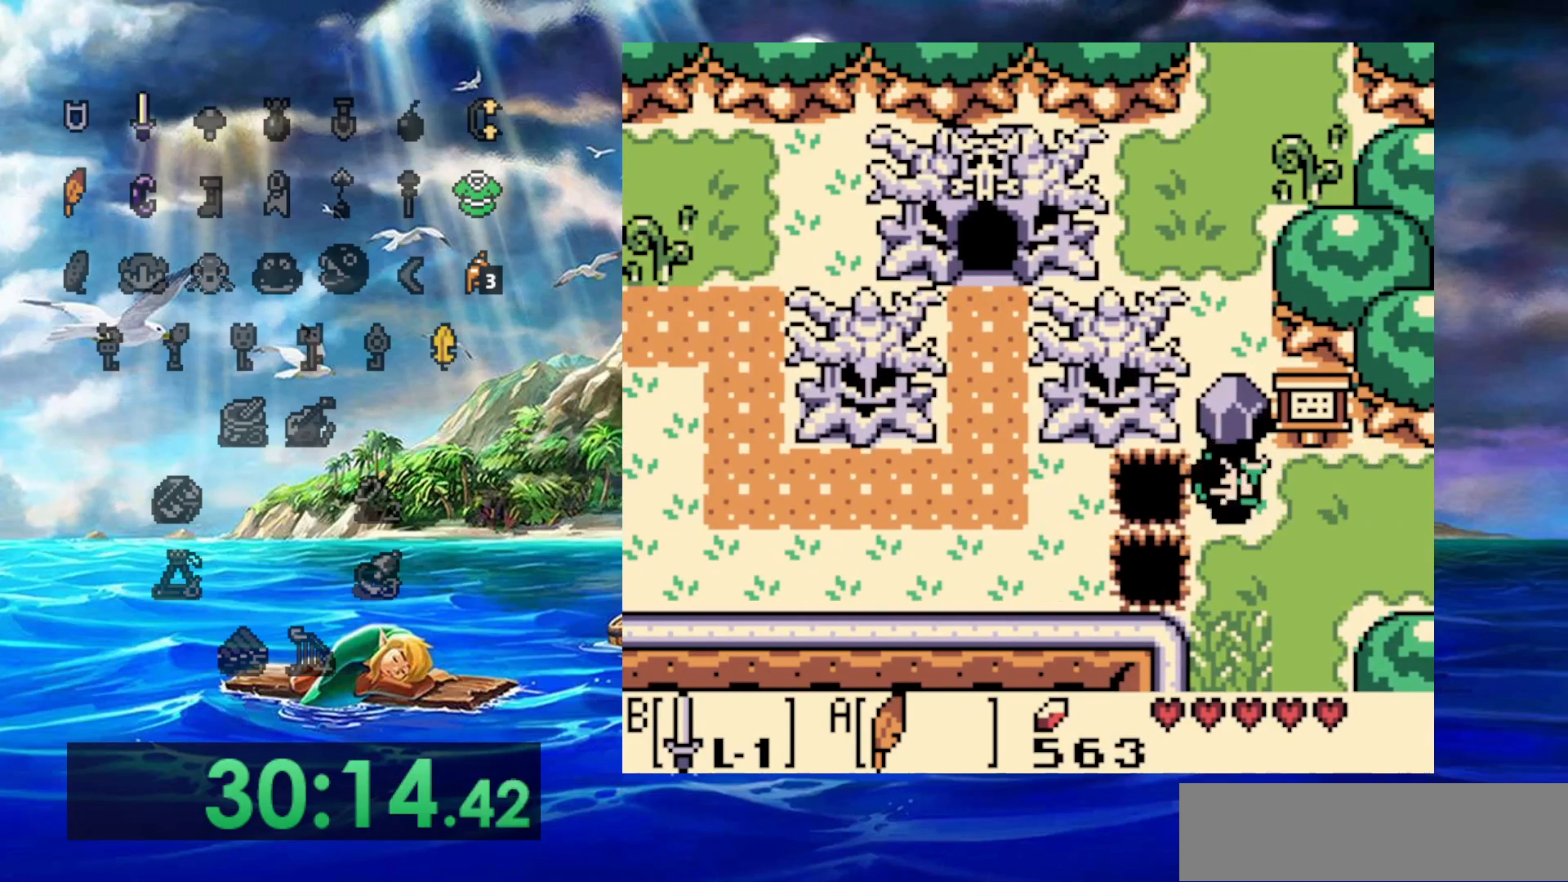
{"dt_ms": 1000, "buttons": [], "events": []}
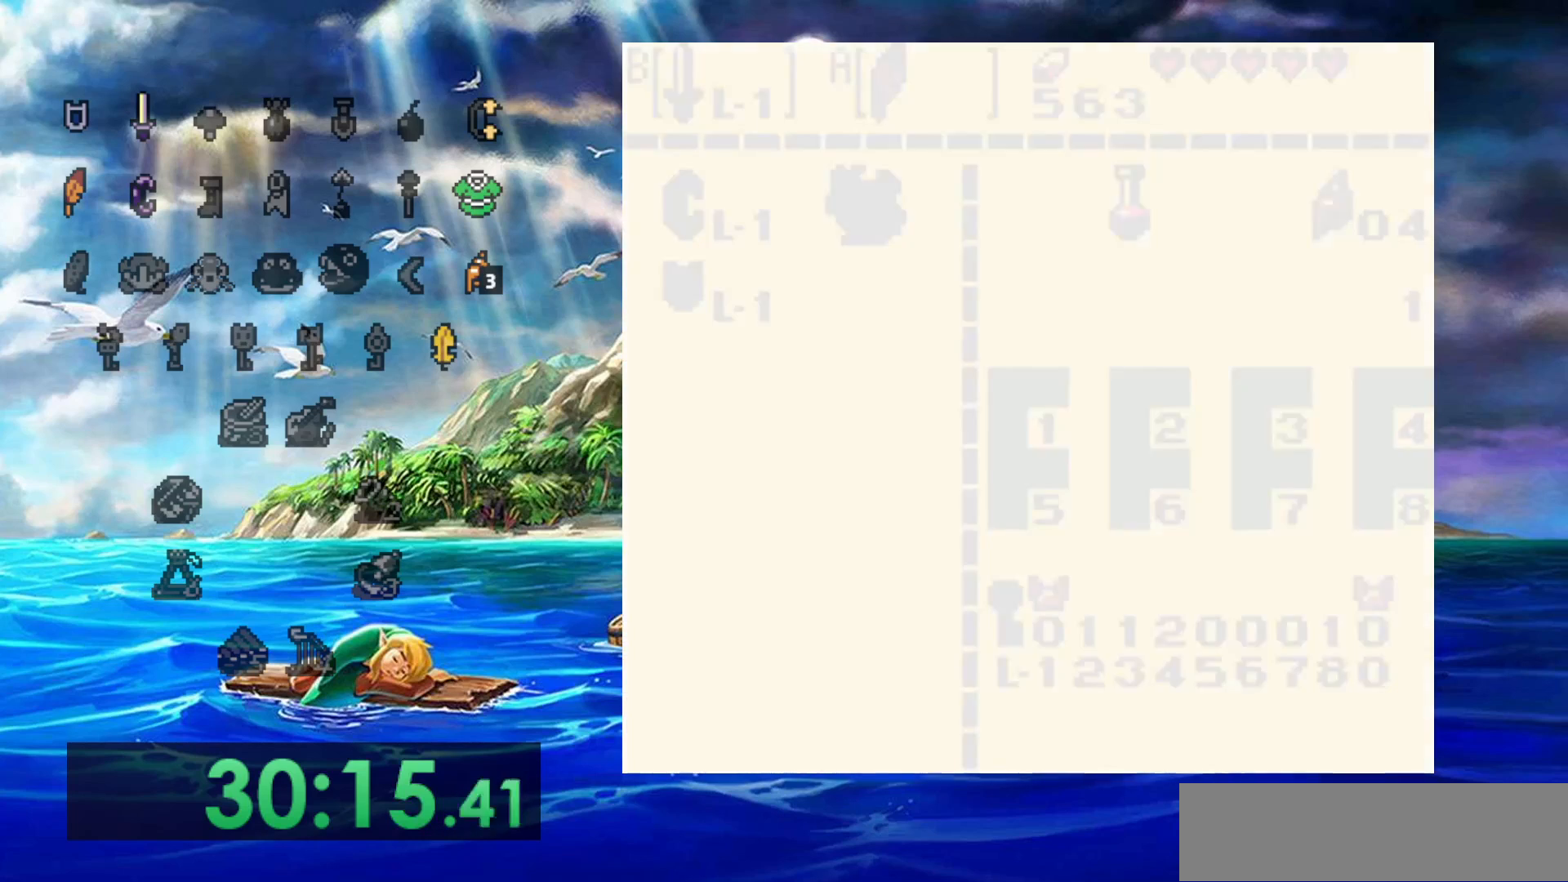
{"dt_ms": 500, "buttons": [], "events": []}
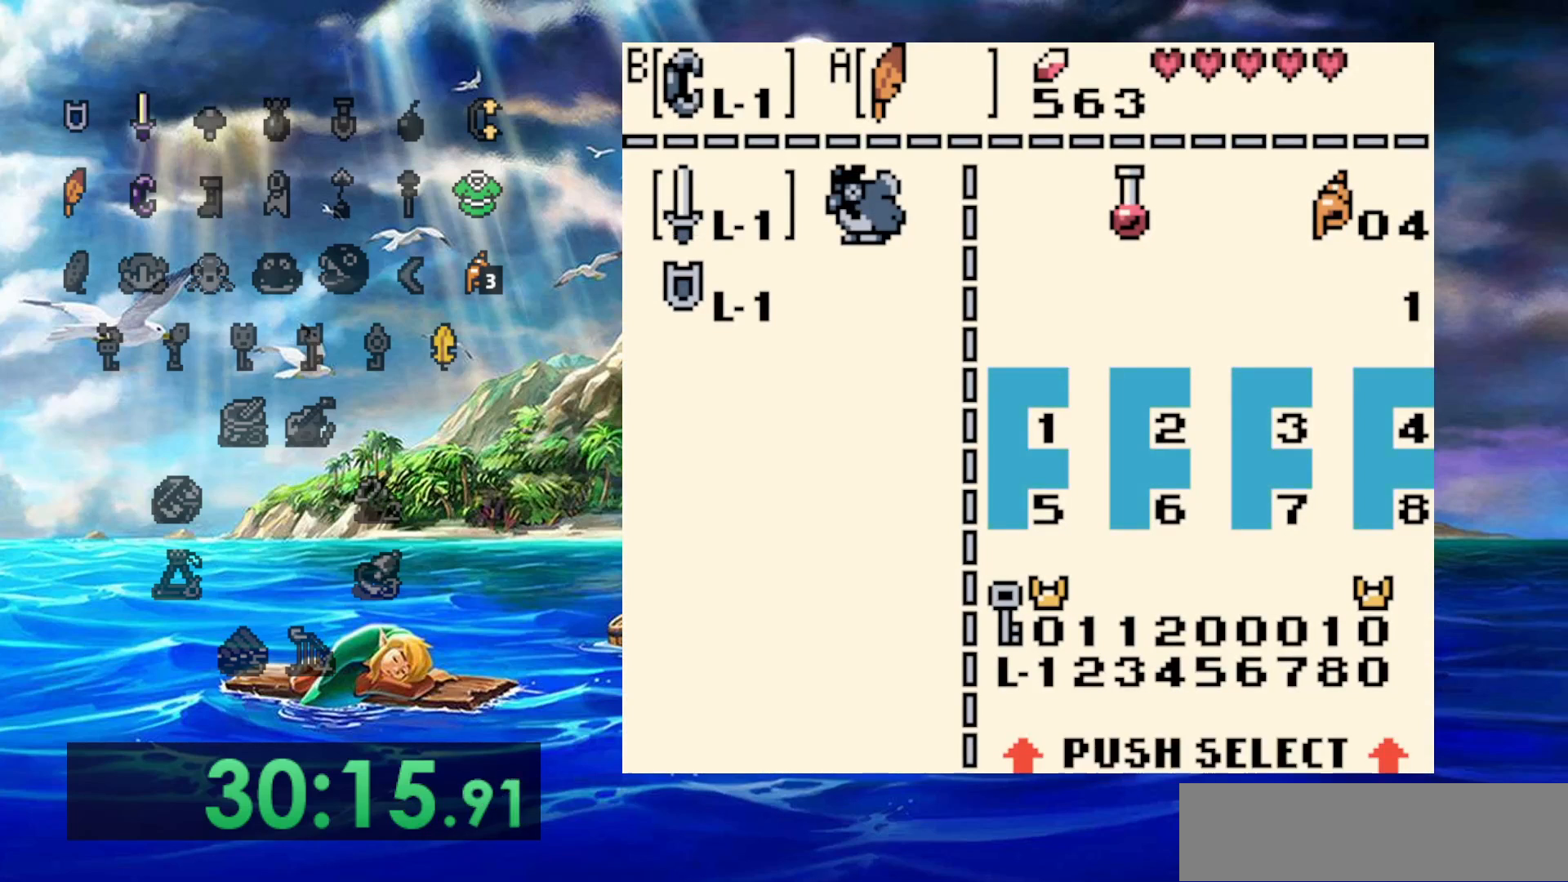
{"dt_ms": 1000, "buttons": [], "events": [[17, "B", "down"], [133, "B", "up"]]}
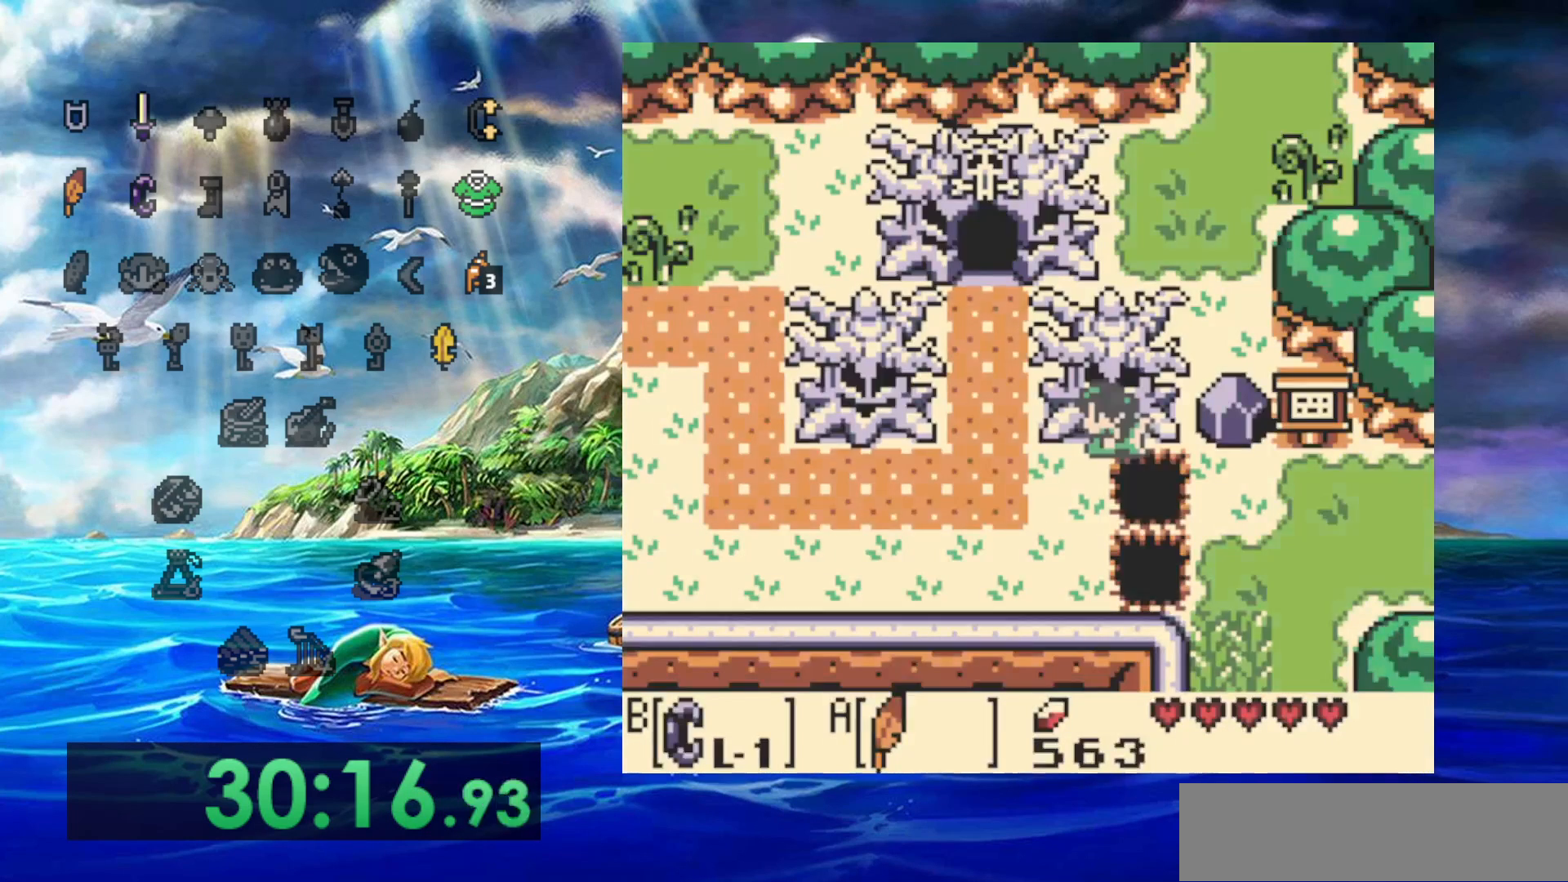
{"dt_ms": 500, "buttons": [], "events": []}
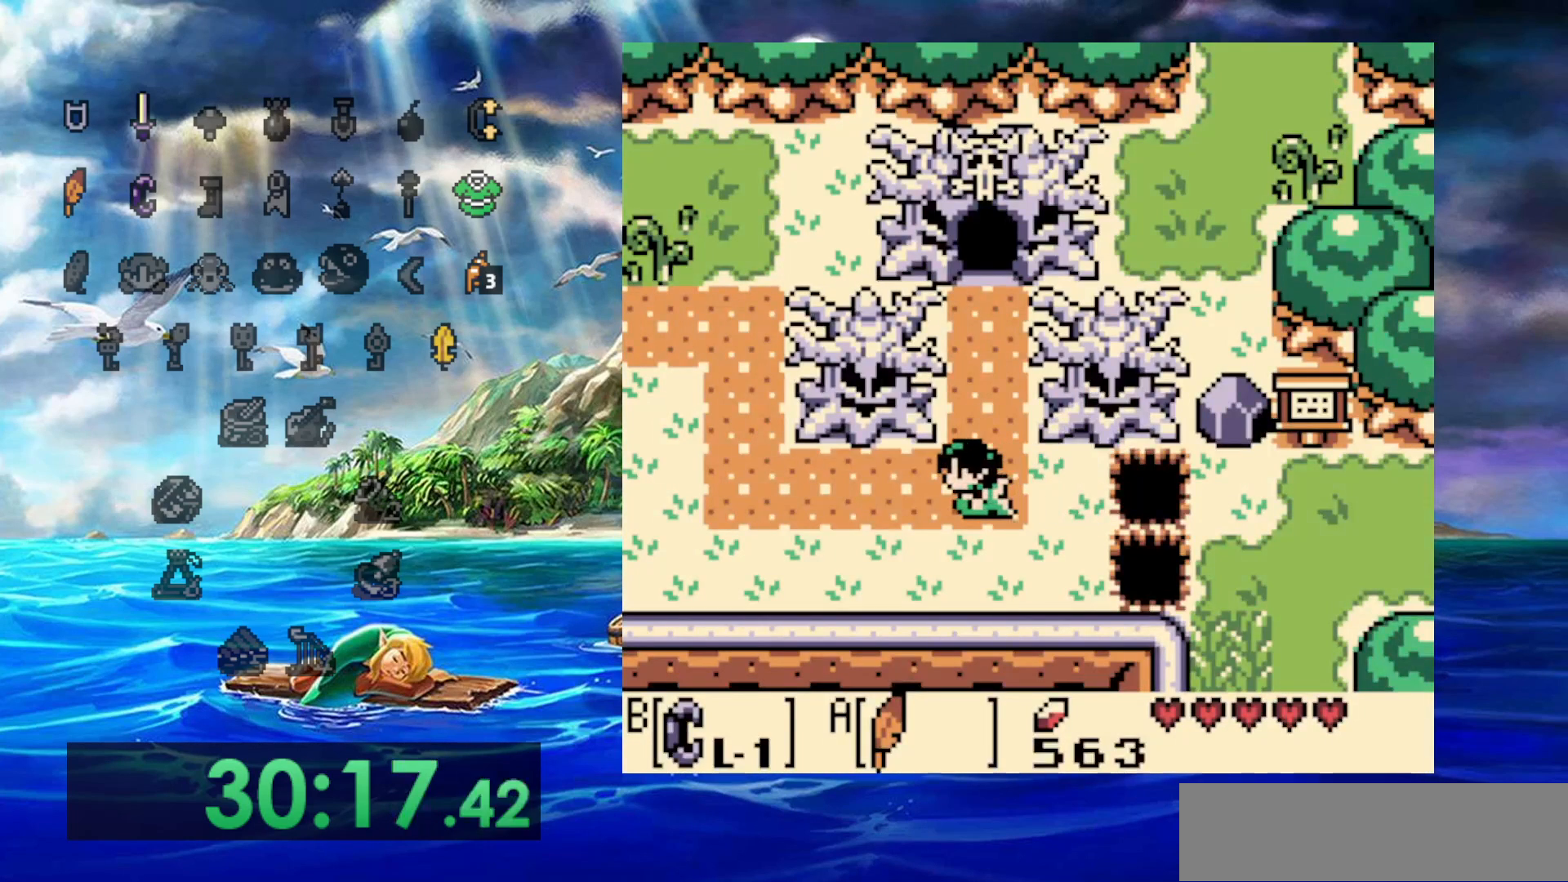
{"dt_ms": 500, "buttons": [], "events": []}
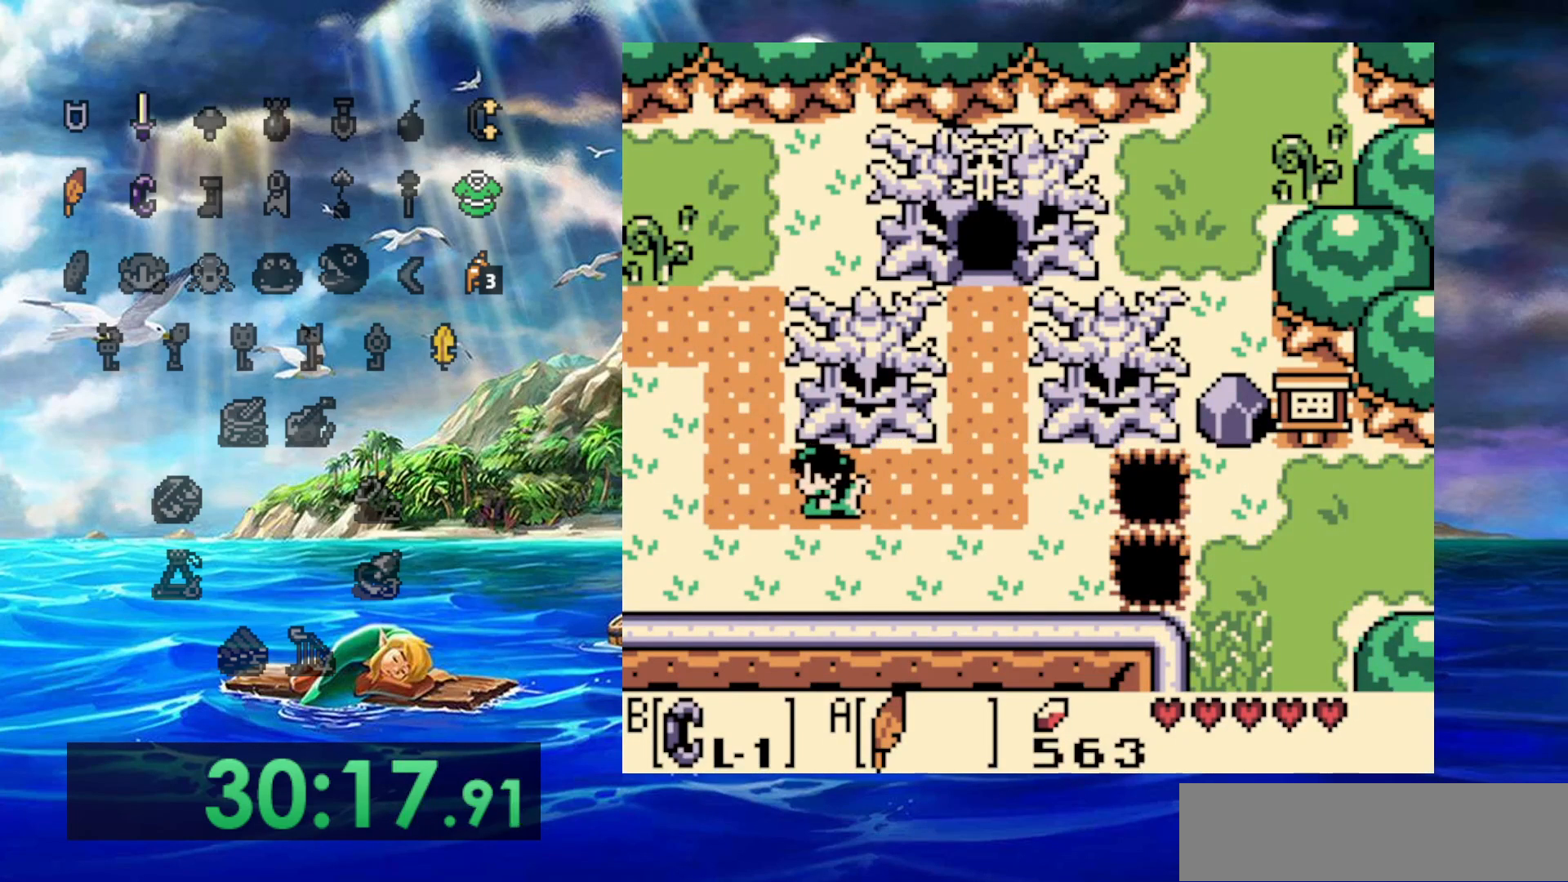
{"dt_ms": 500, "buttons": [], "events": []}
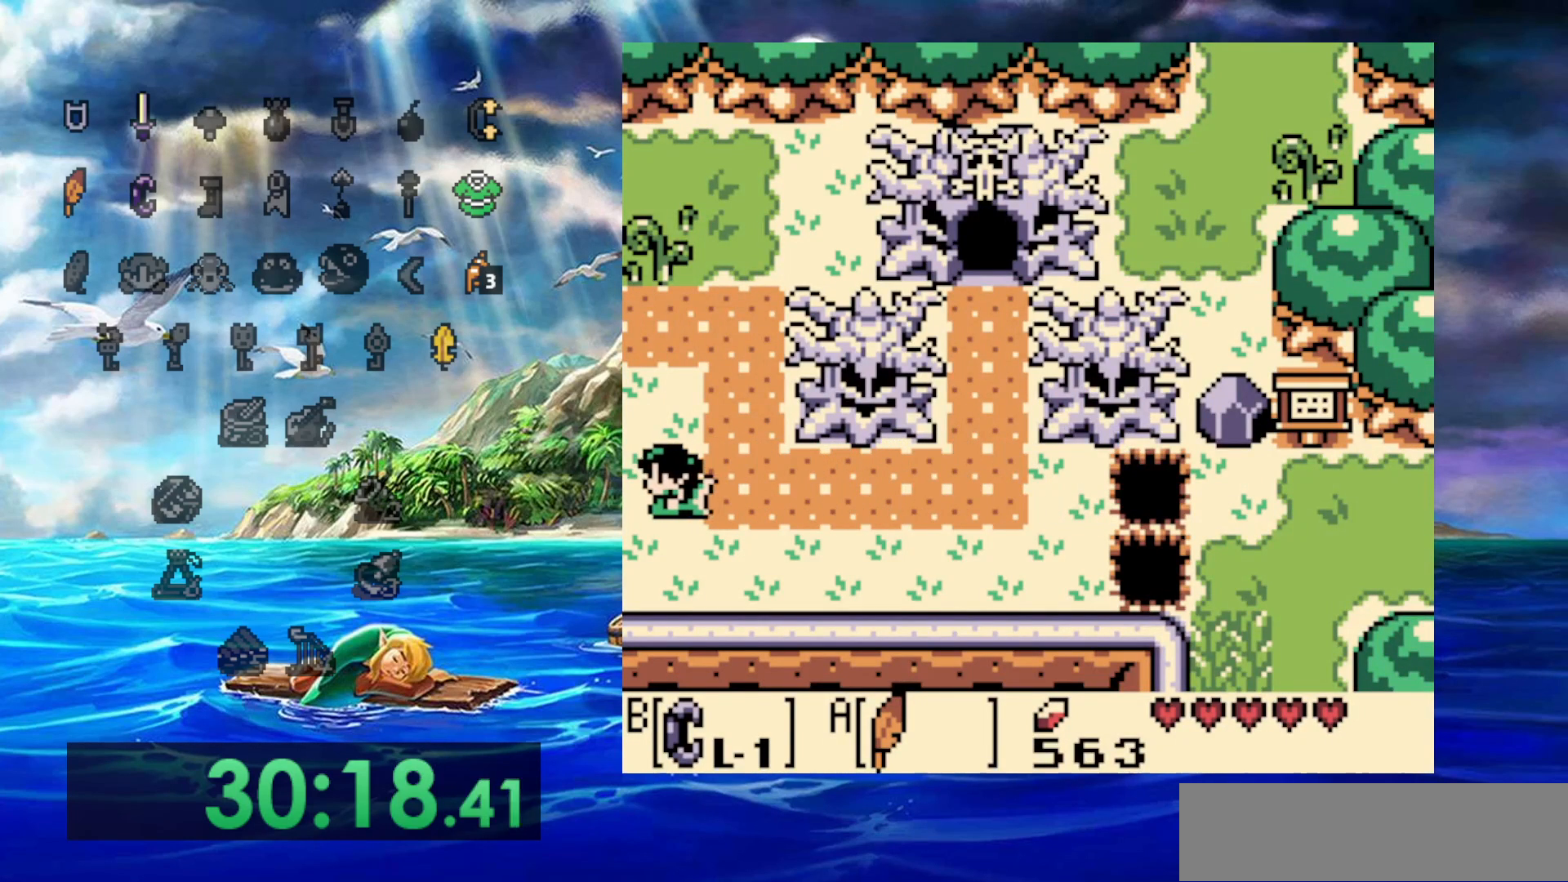
{"dt_ms": 500, "buttons": [], "events": []}